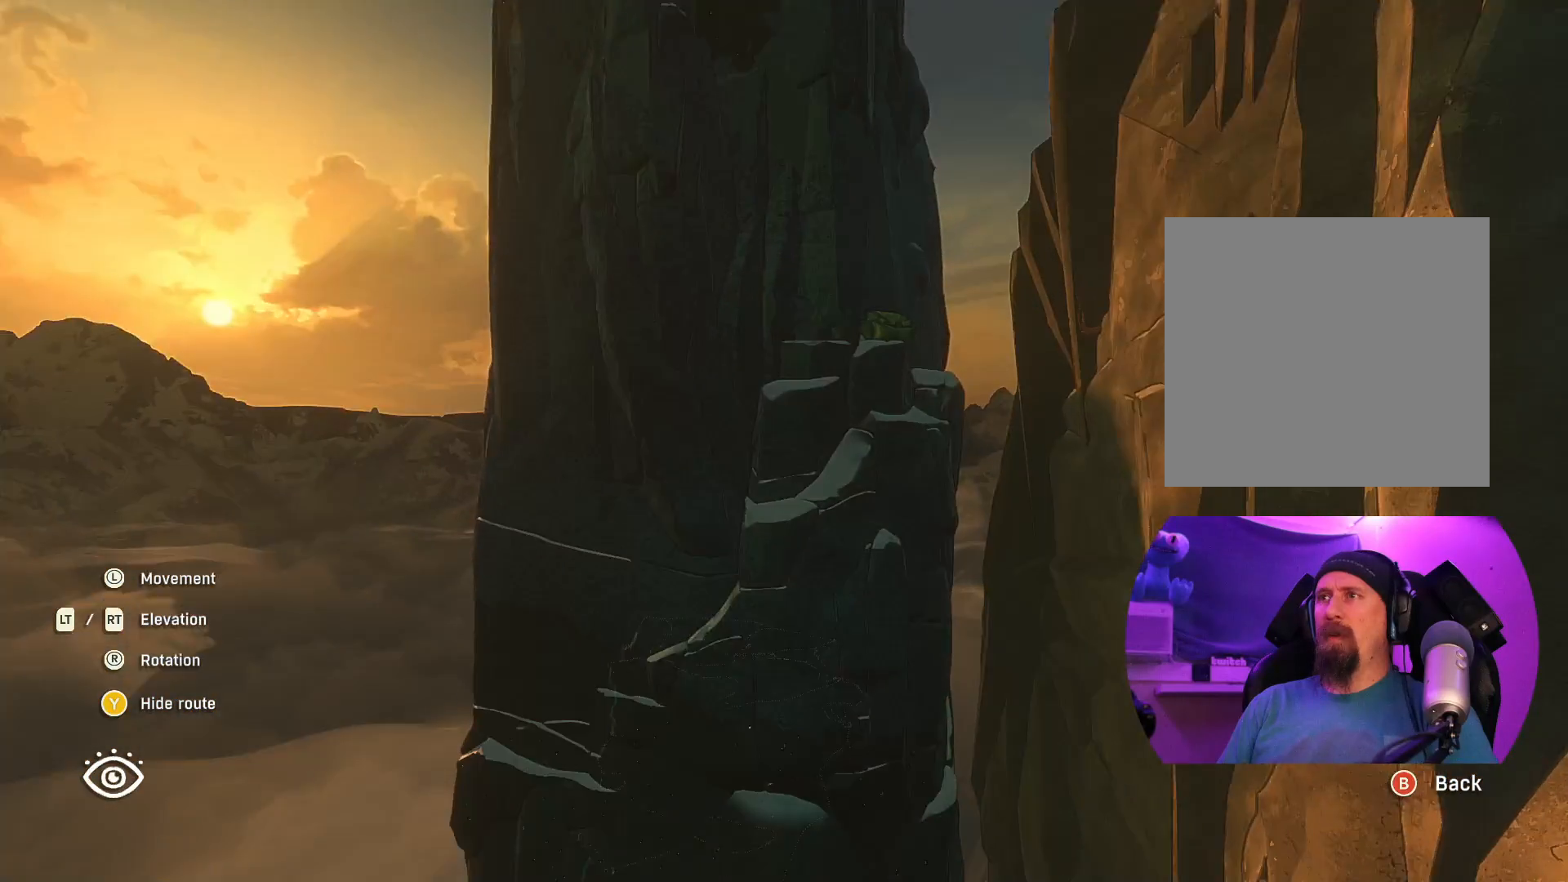
Gameplay with a controller (Xbox layout); each line is a JSON object with the inputs held at the frame after it. "events" lists button and stick changes between this image and that frame as [ms after this image, input, new state], when the widget could be followed in between.
{"buttons": [], "left_stick": "center", "right_stick": "down", "events": [[50, "right_stick", "center"], [117, "R2", "down"], [400, "R2", "up"], [433, "right_stick", "down"]]}
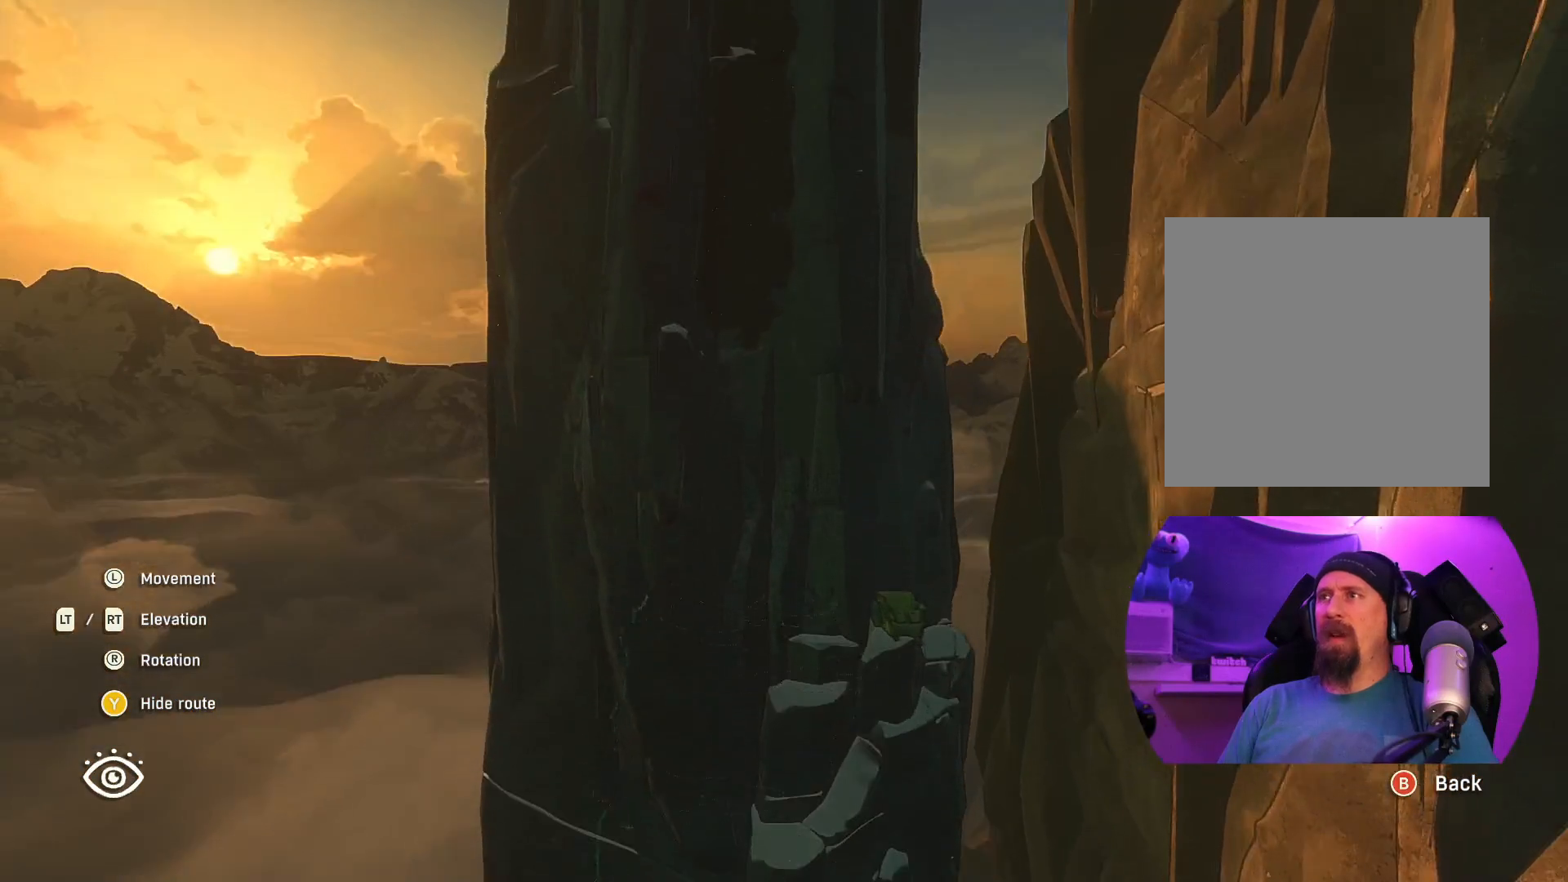
{"buttons": [], "left_stick": "center", "right_stick": "center", "events": [[317, "right_stick", "center"]]}
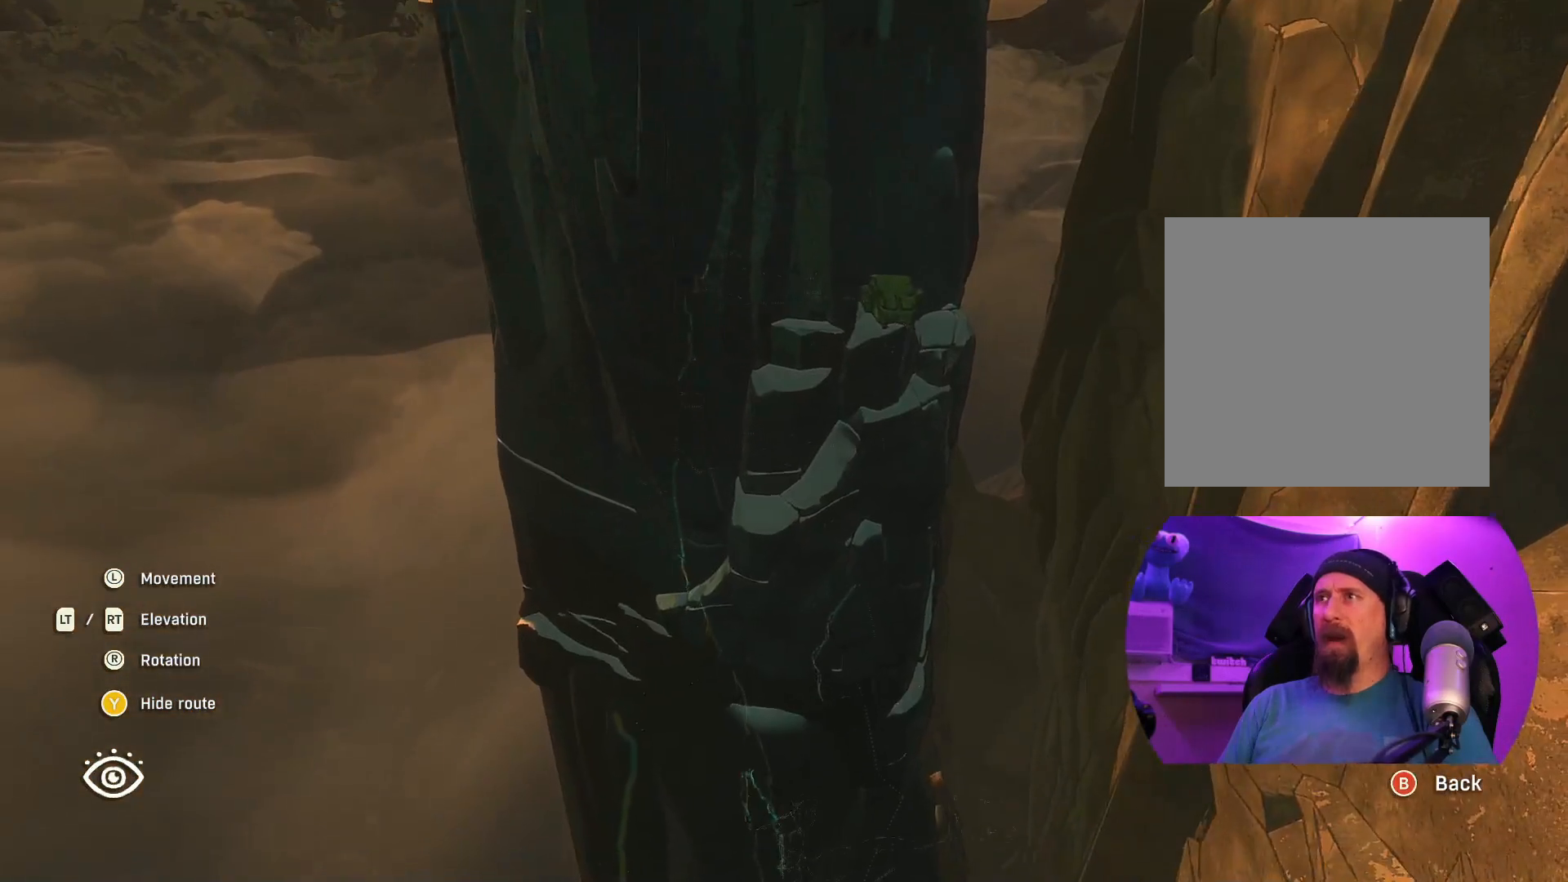
{"buttons": [], "left_stick": "center", "right_stick": "center", "events": []}
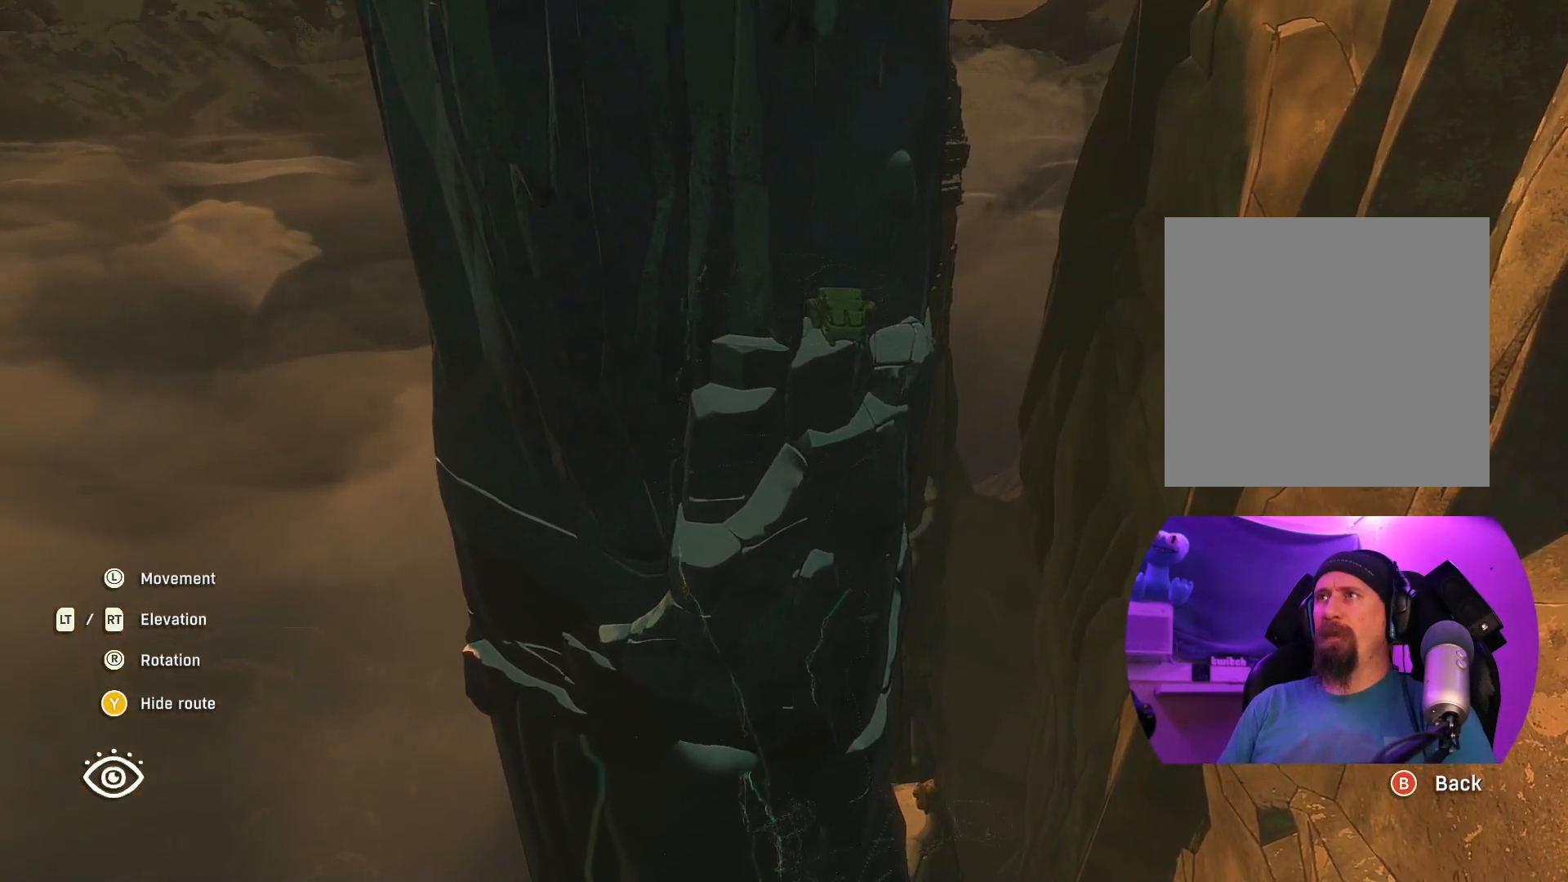
{"buttons": [], "left_stick": "center", "right_stick": "center", "events": []}
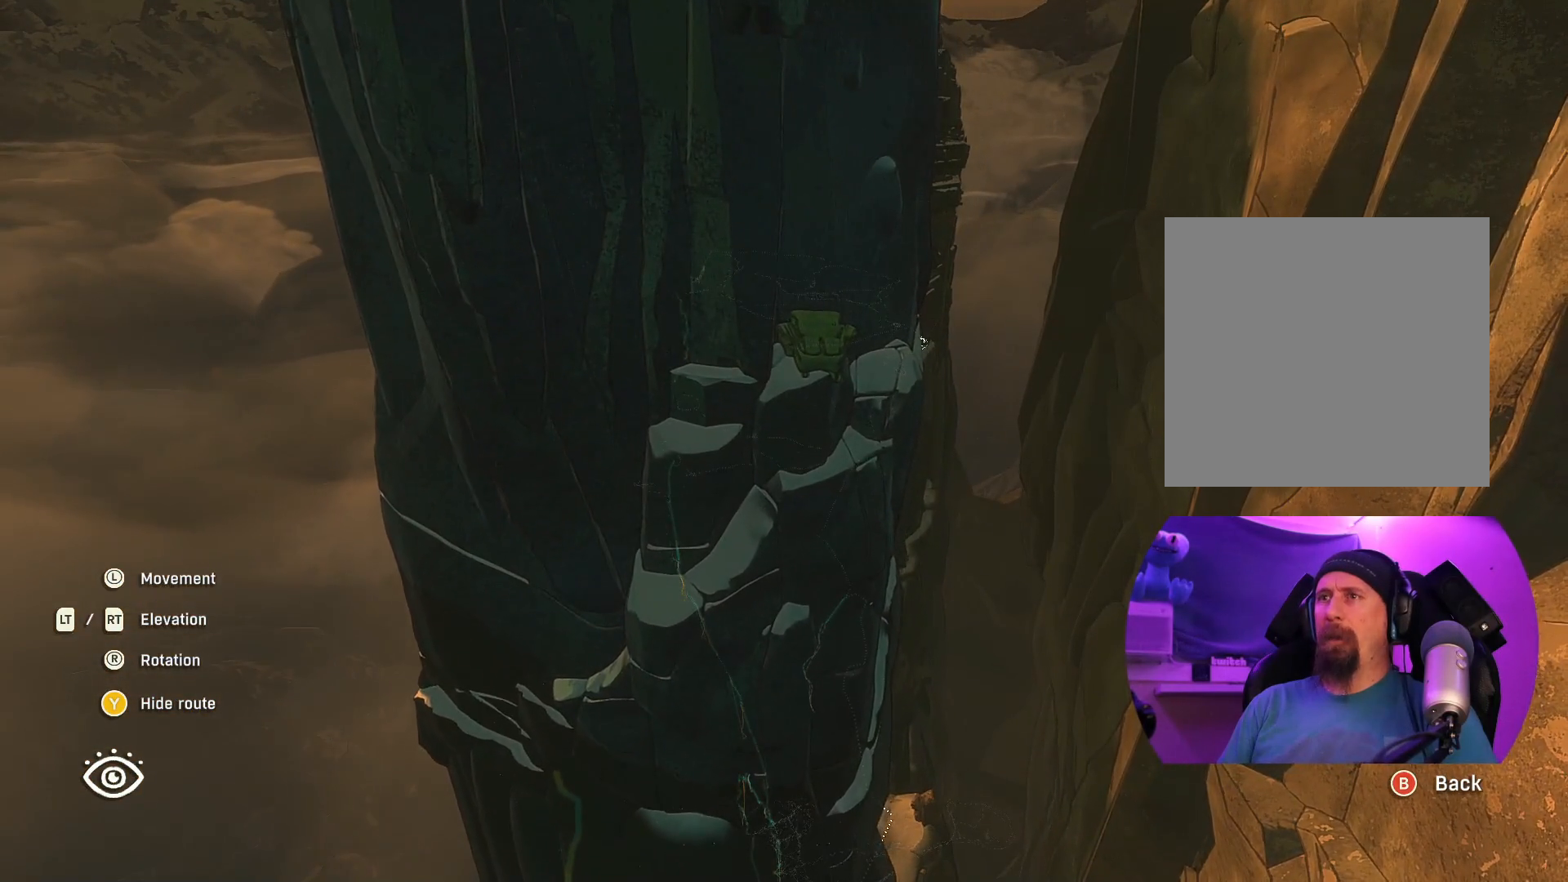
{"buttons": ["R2"], "left_stick": "down", "right_stick": "center", "events": [[283, "R2", "down"], [333, "left_stick", "down"]]}
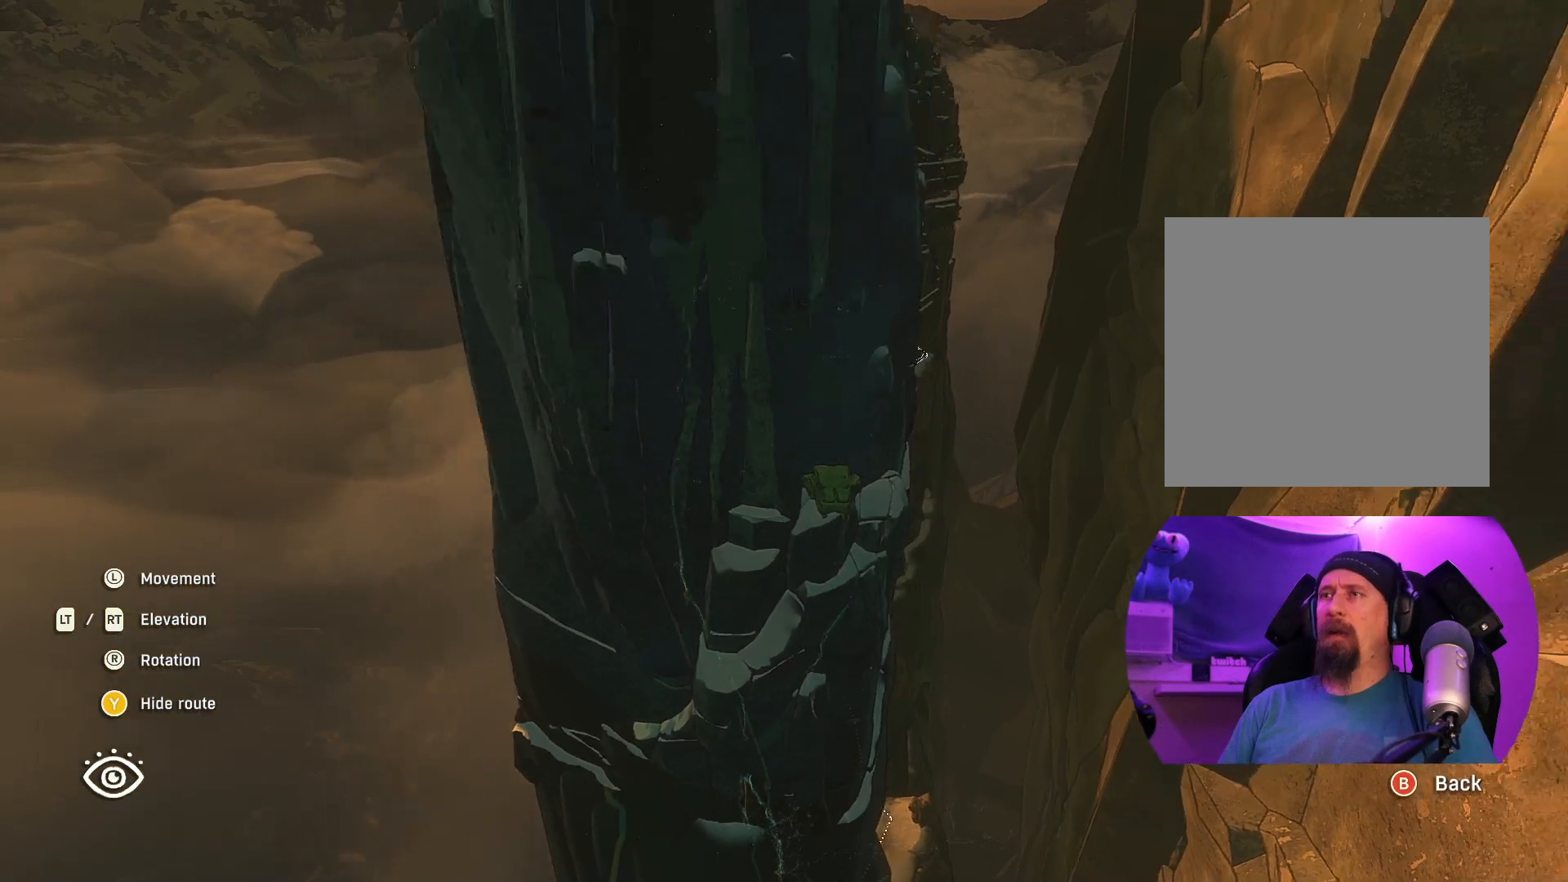
{"buttons": ["R2"], "left_stick": "center", "right_stick": "center", "events": [[183, "left_stick", "down-left"], [383, "left_stick", "center"]]}
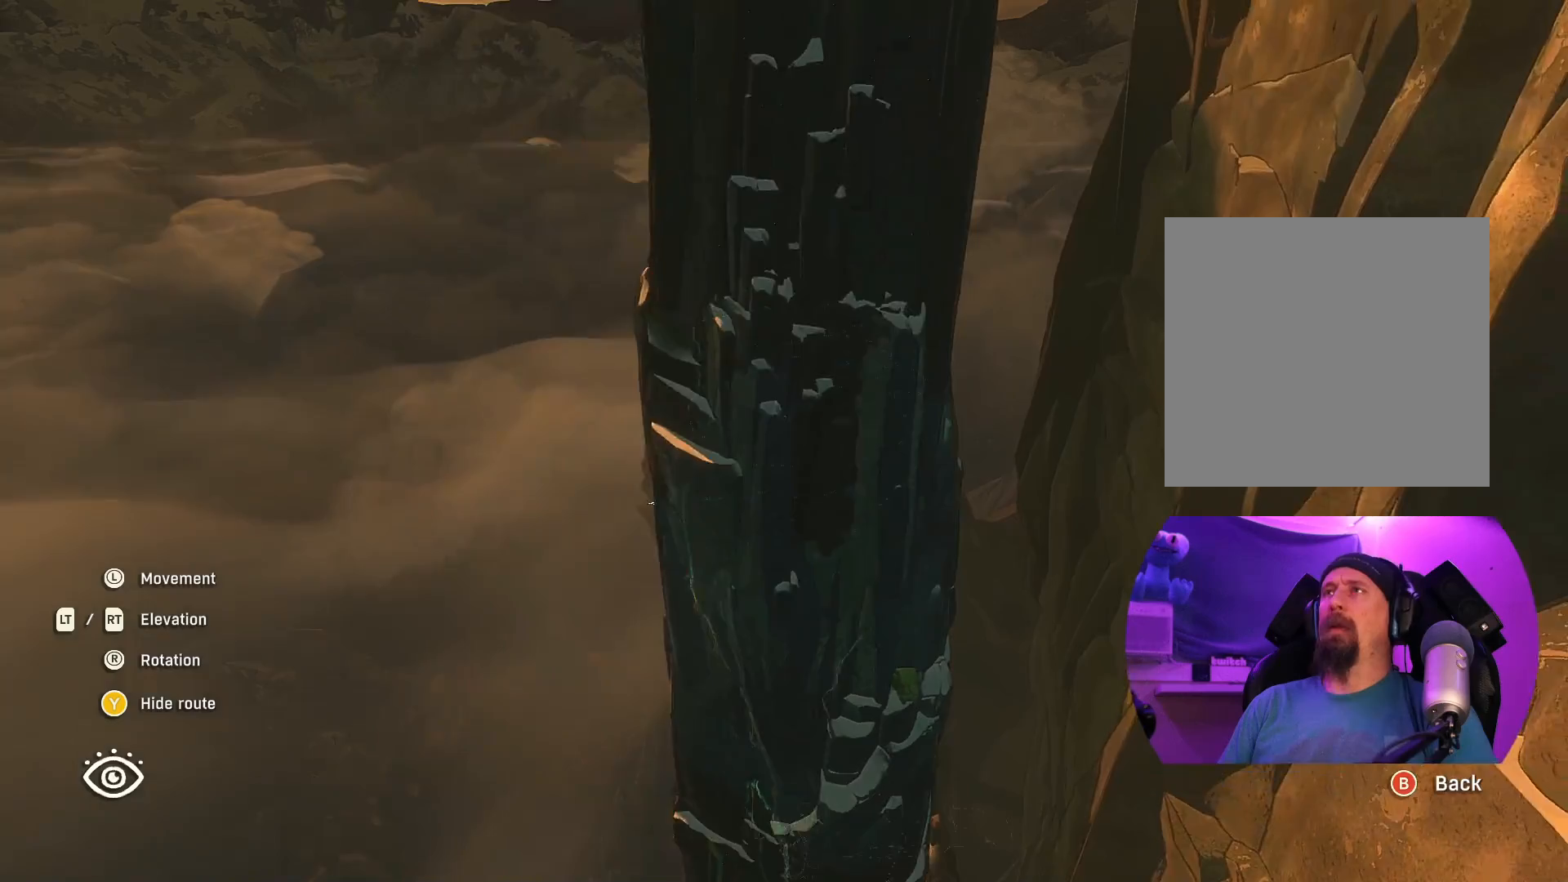
{"buttons": [], "left_stick": "center", "right_stick": "up", "events": [[133, "left_stick", "right"], [267, "R2", "up"], [300, "right_stick", "up"], [400, "left_stick", "center"]]}
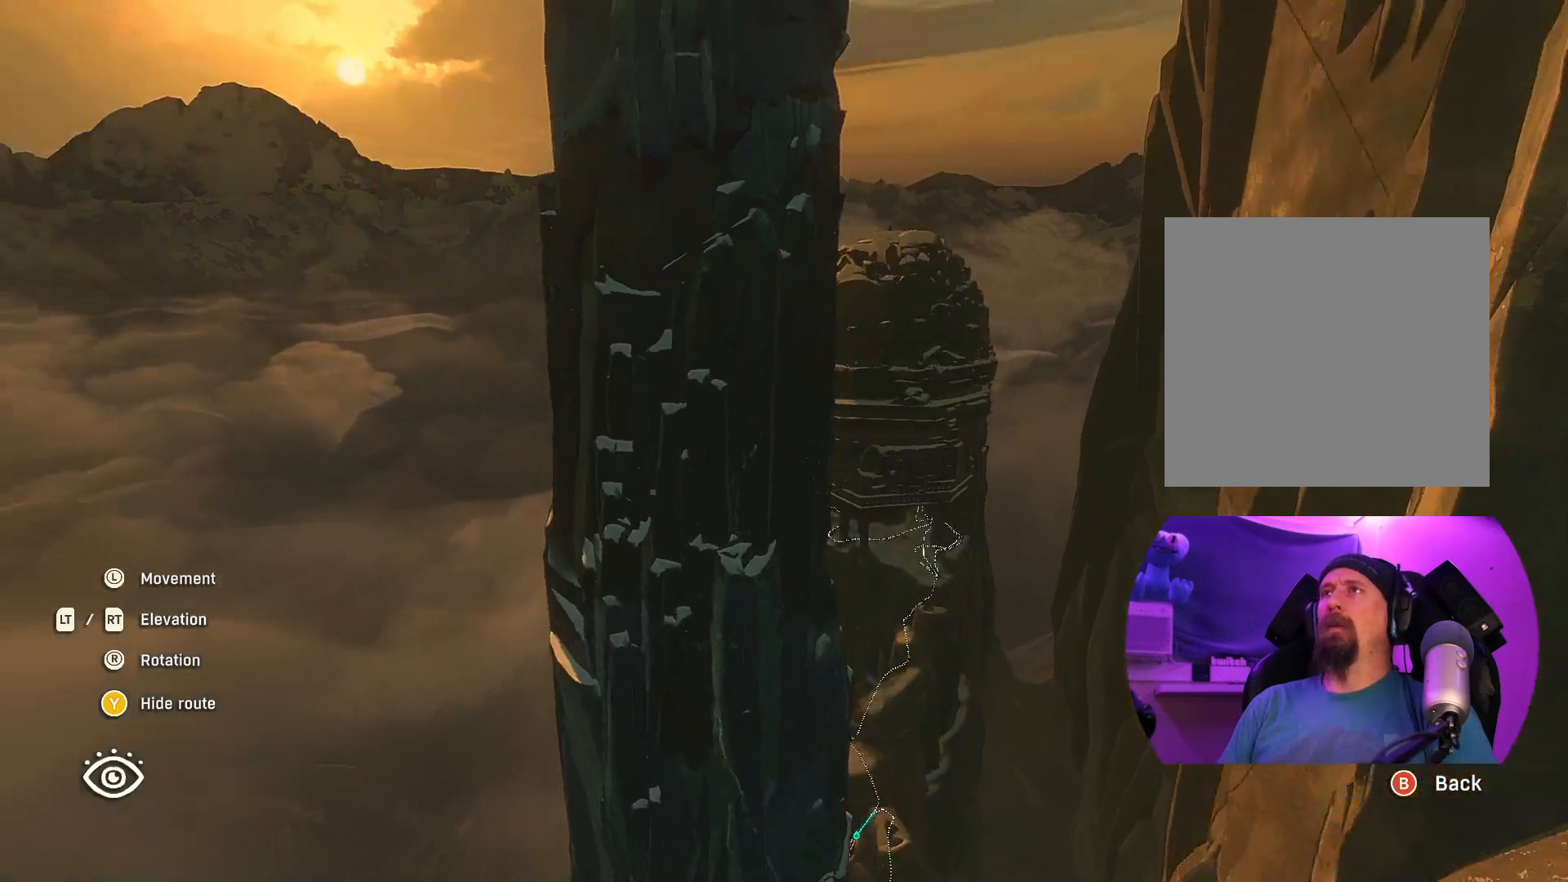
{"buttons": [], "left_stick": "center", "right_stick": "center", "events": [[367, "right_stick", "center"]]}
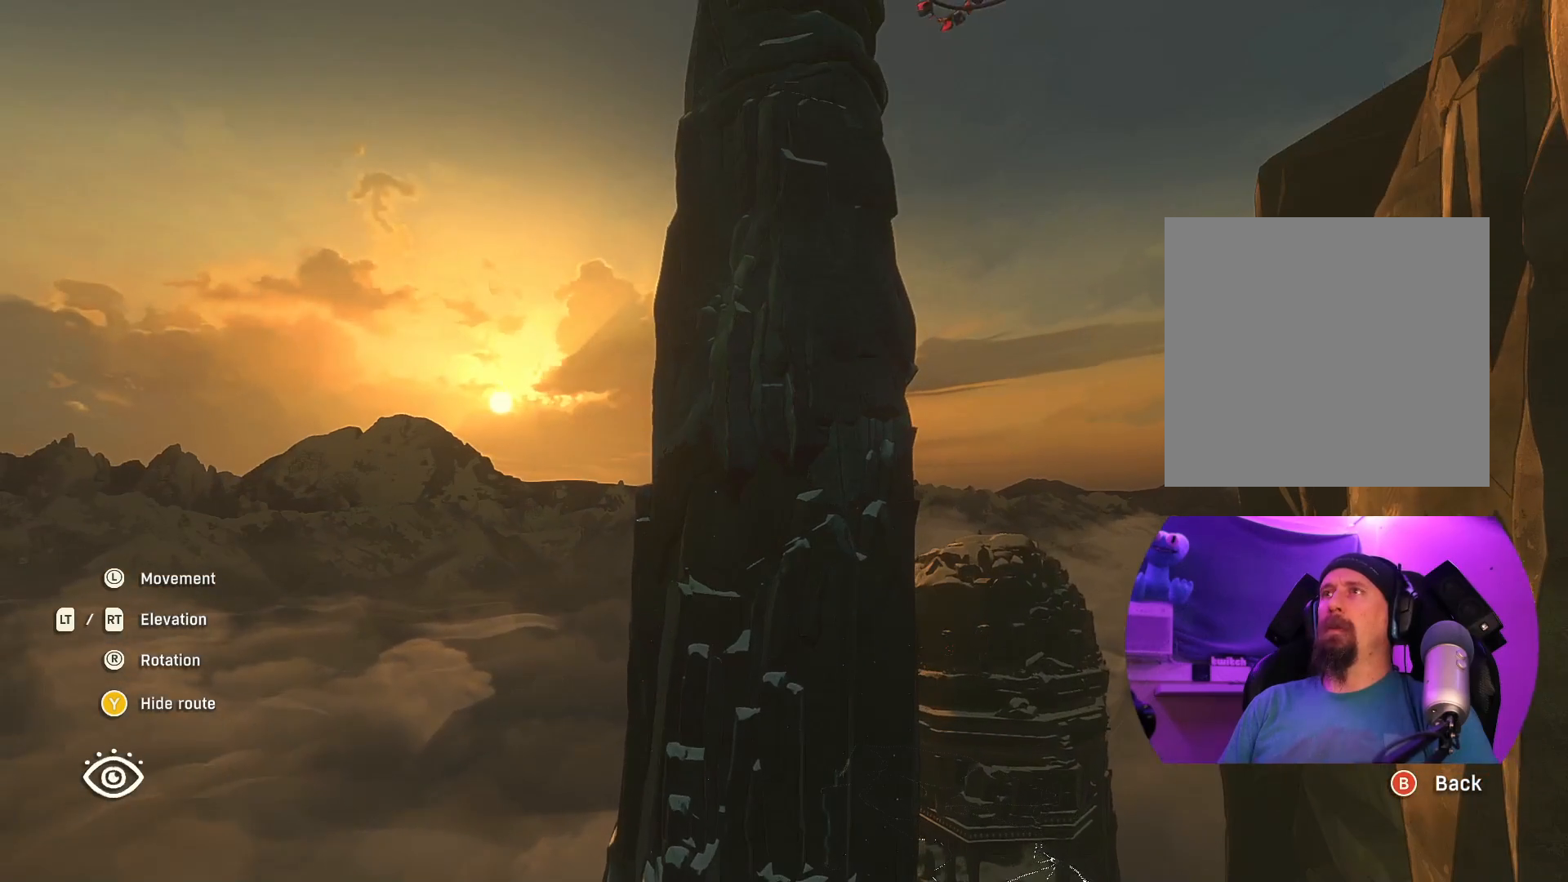
{"buttons": ["R2"], "left_stick": "center", "right_stick": "center", "events": [[233, "R2", "down"]]}
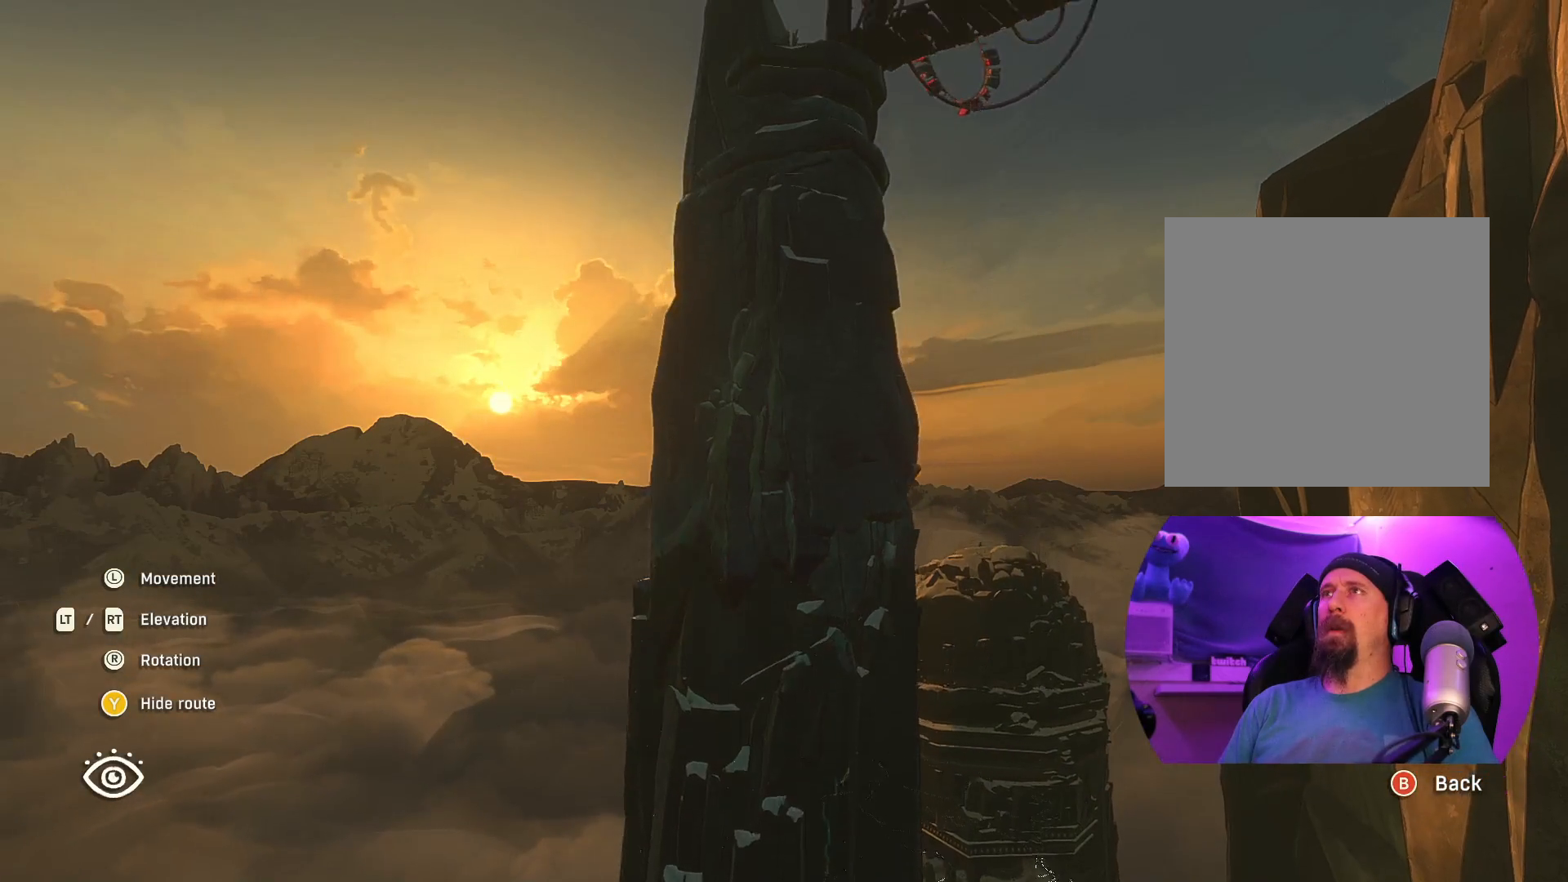
{"buttons": [], "left_stick": "center", "right_stick": "center", "events": [[483, "R2", "up"]]}
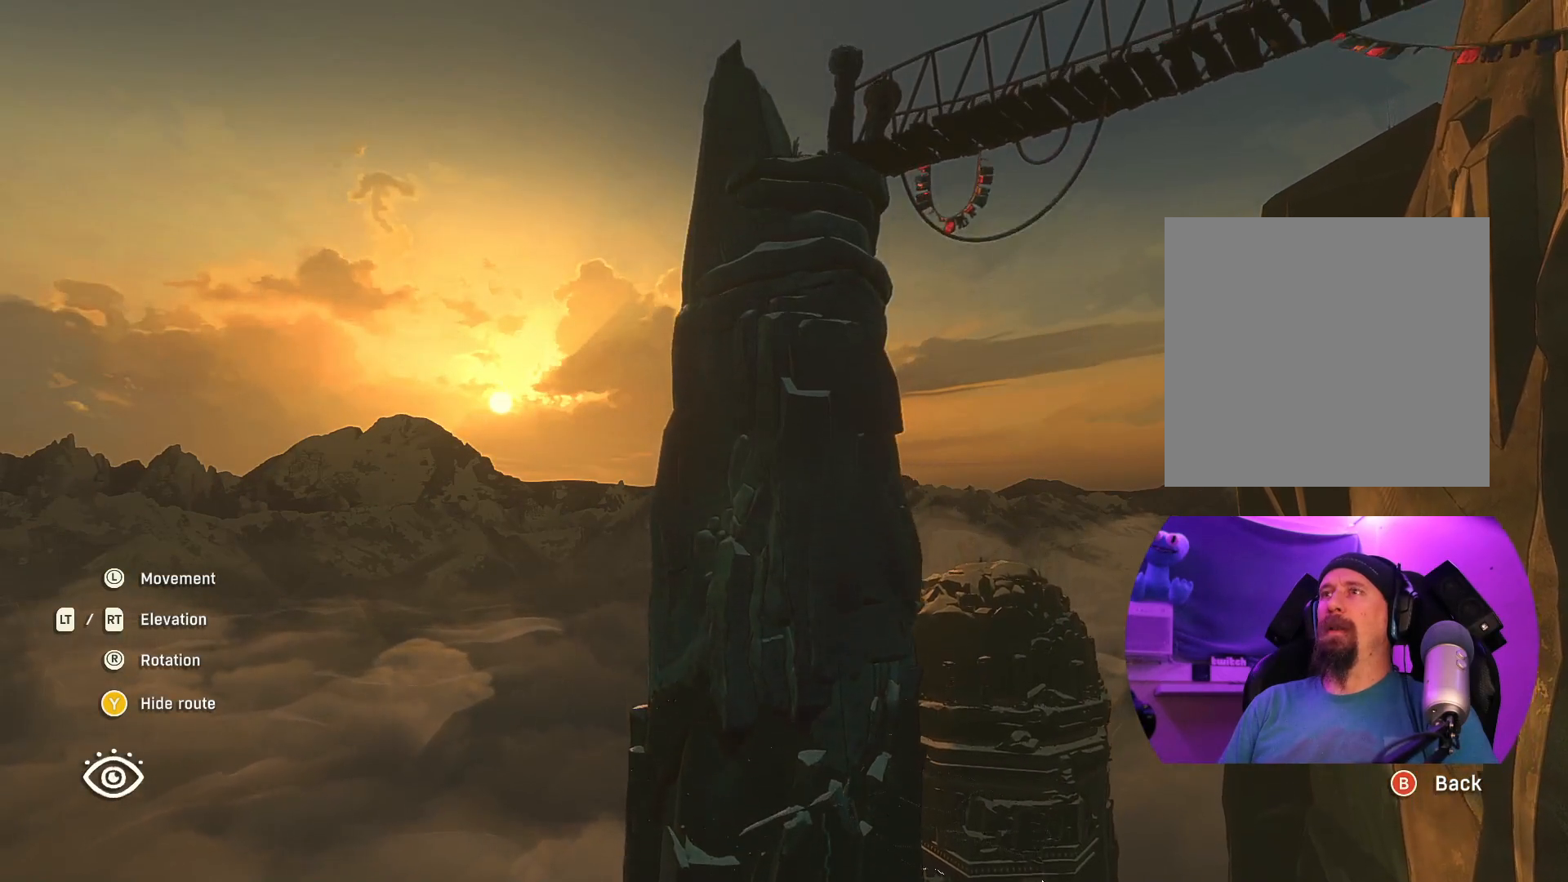
{"buttons": [], "left_stick": "center", "right_stick": "center", "events": []}
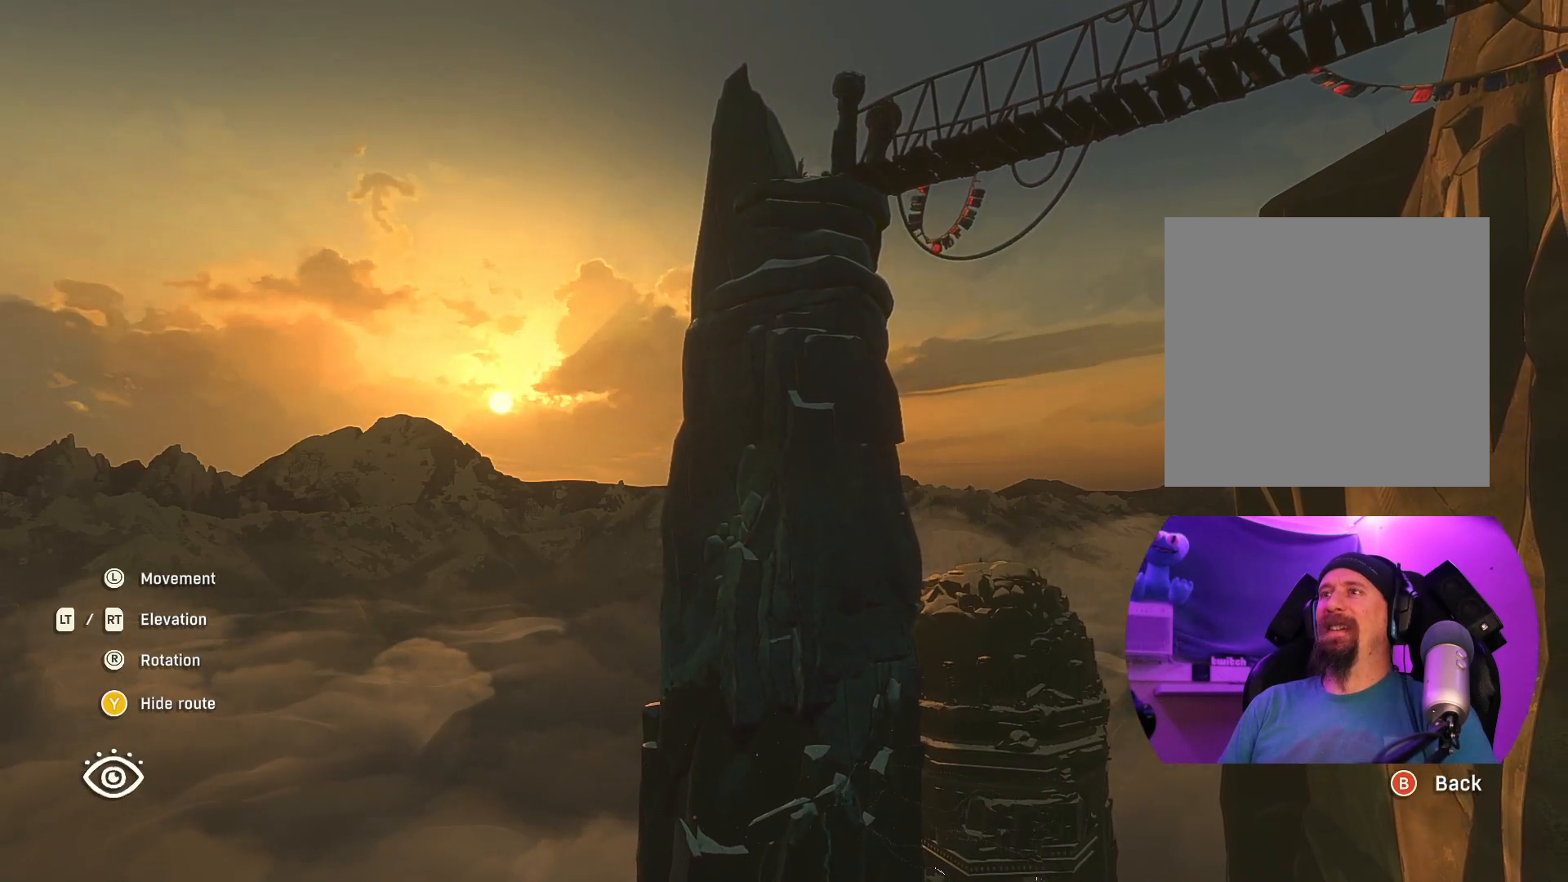
{"buttons": [], "left_stick": "center", "right_stick": "center", "events": []}
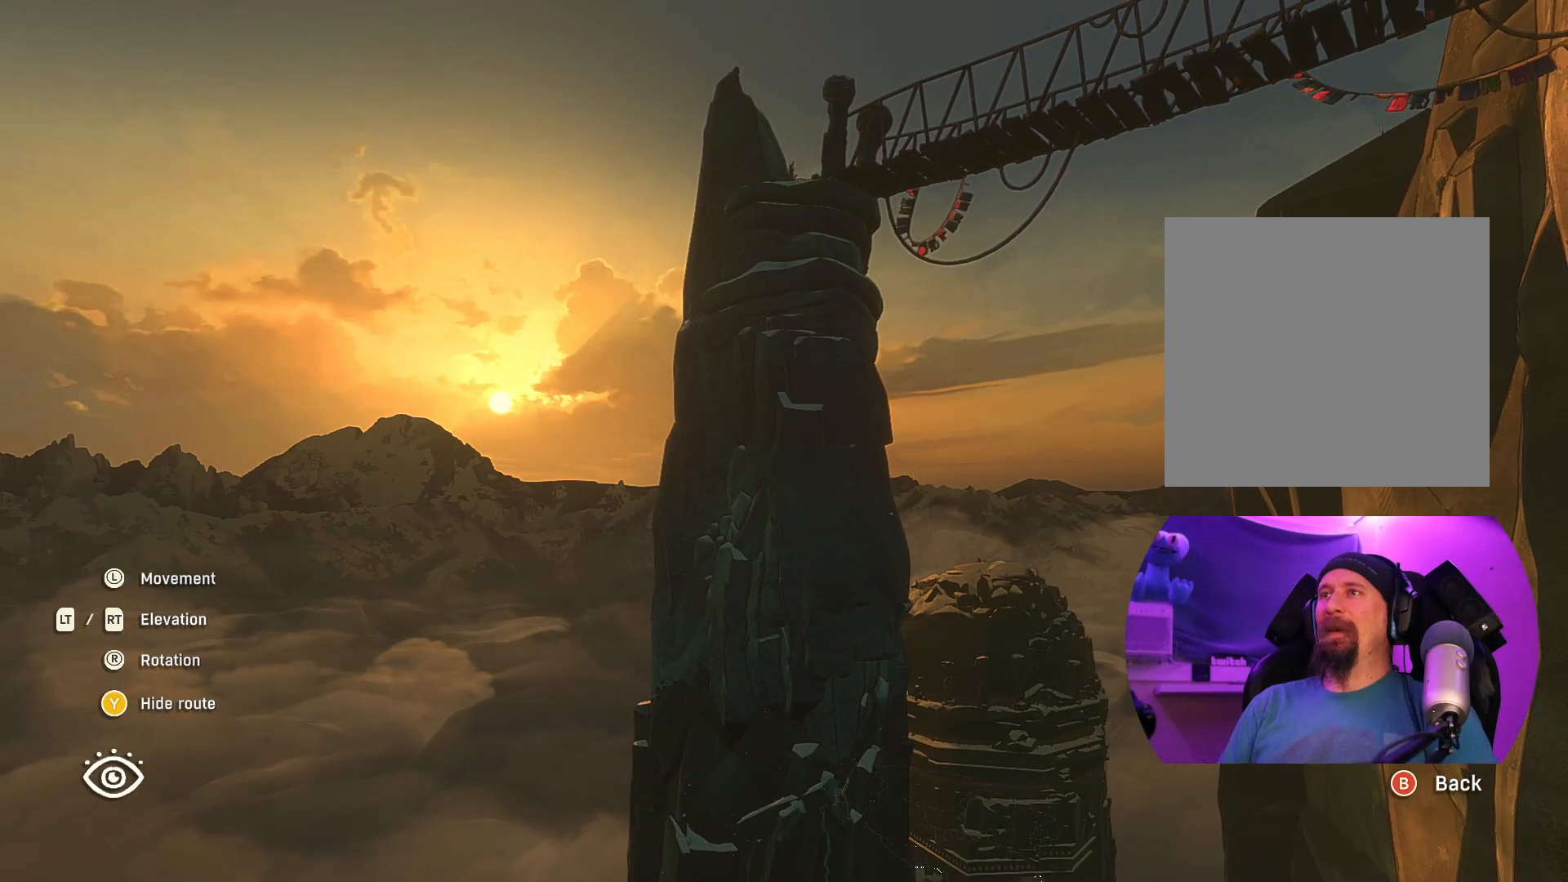
{"buttons": [], "left_stick": "center", "right_stick": "center", "events": []}
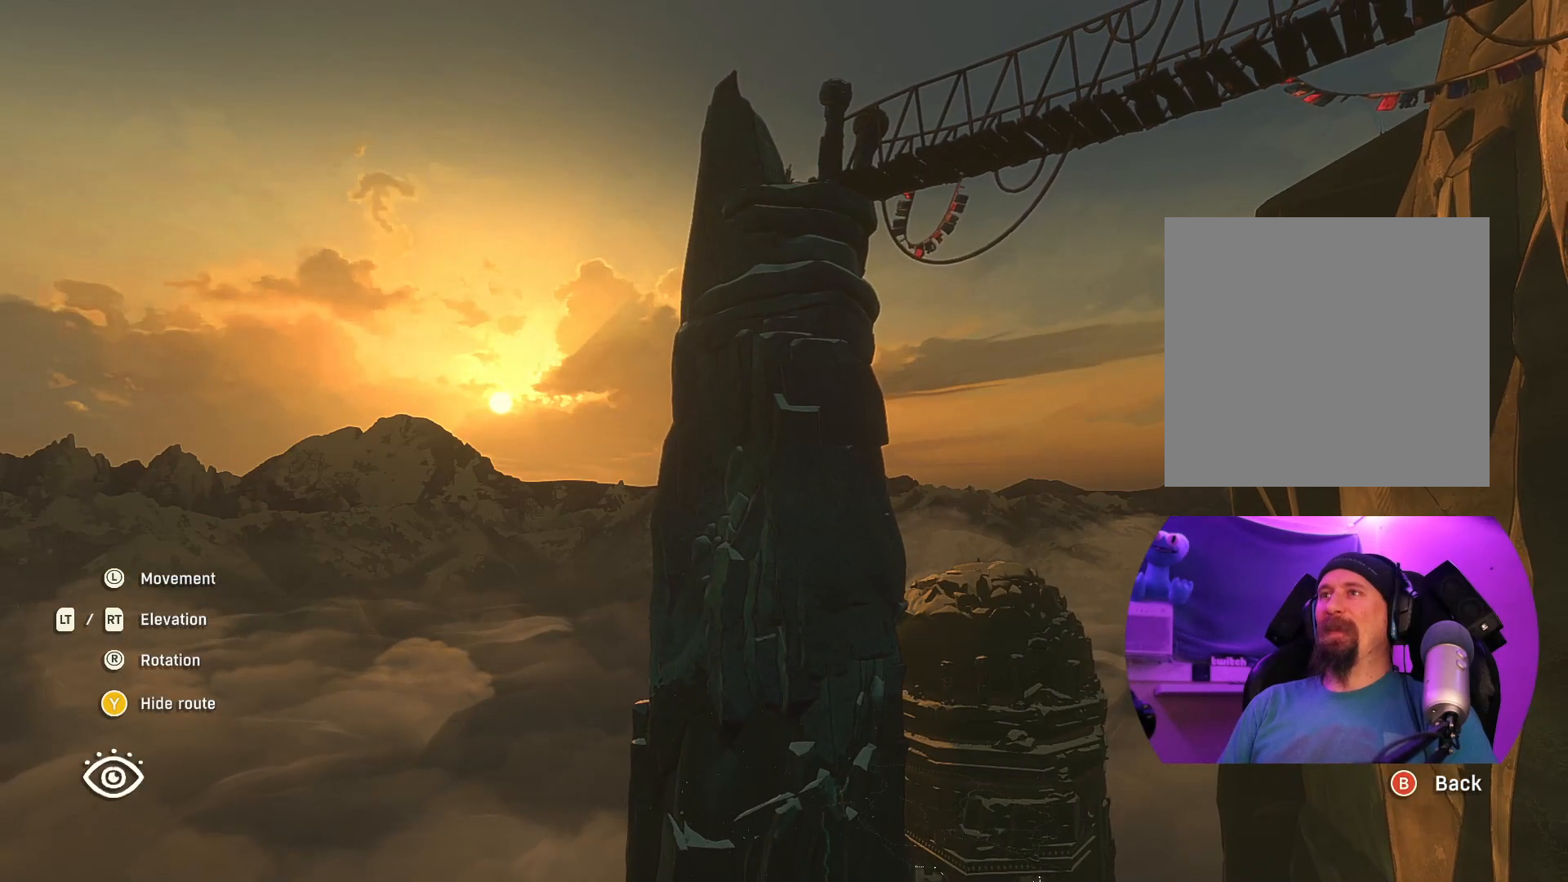
{"buttons": [], "left_stick": "up-right", "right_stick": "down-left", "events": [[267, "left_stick", "up"], [383, "right_stick", "down-left"], [433, "left_stick", "up-right"]]}
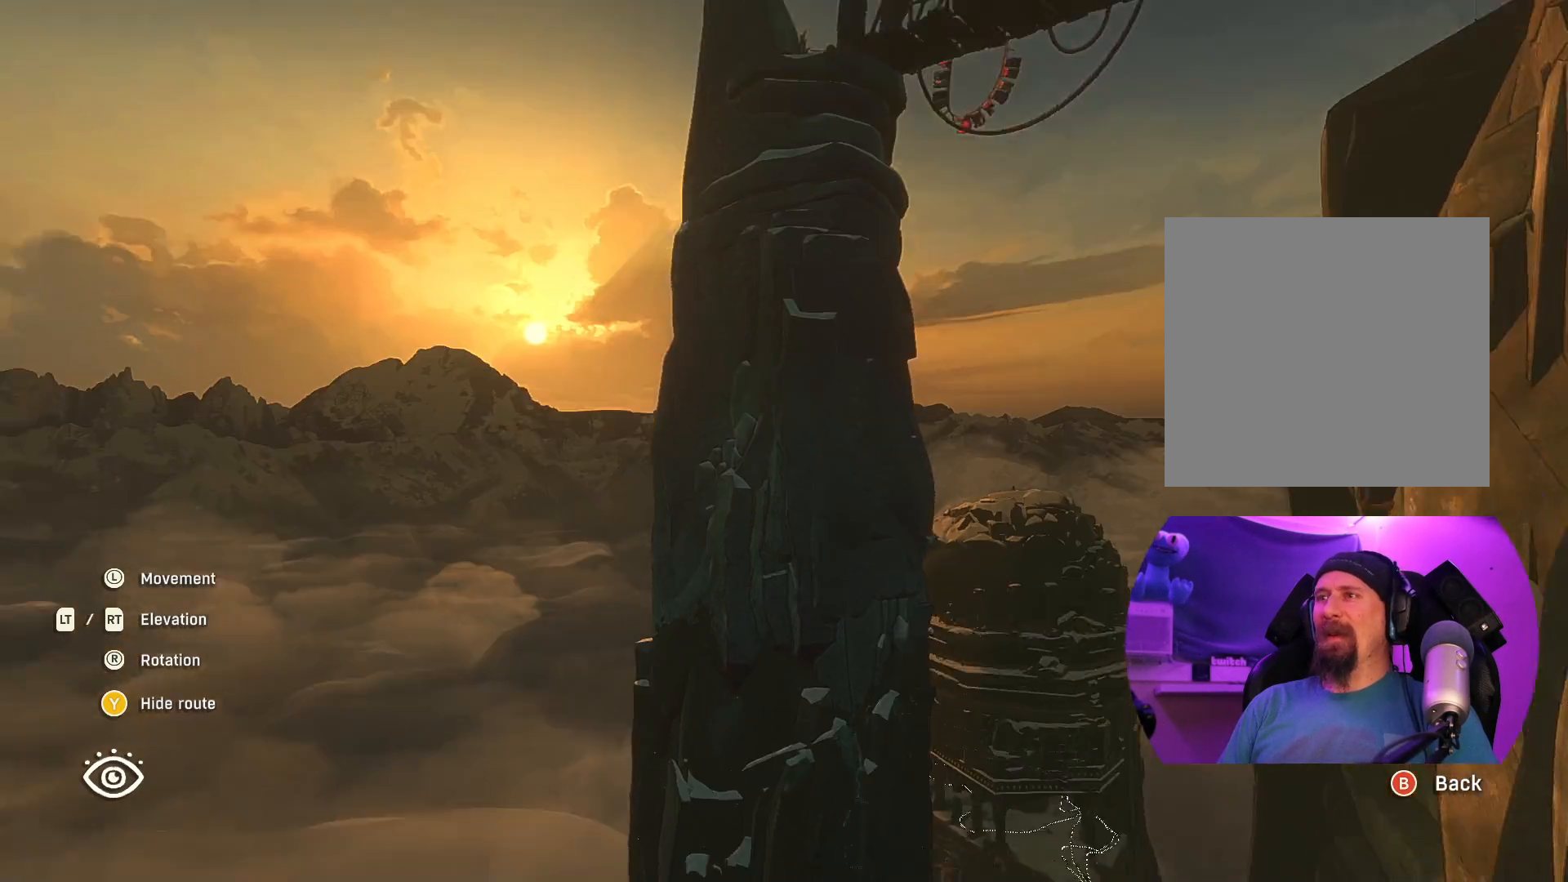
{"buttons": [], "left_stick": "up-right", "right_stick": "down-left", "events": []}
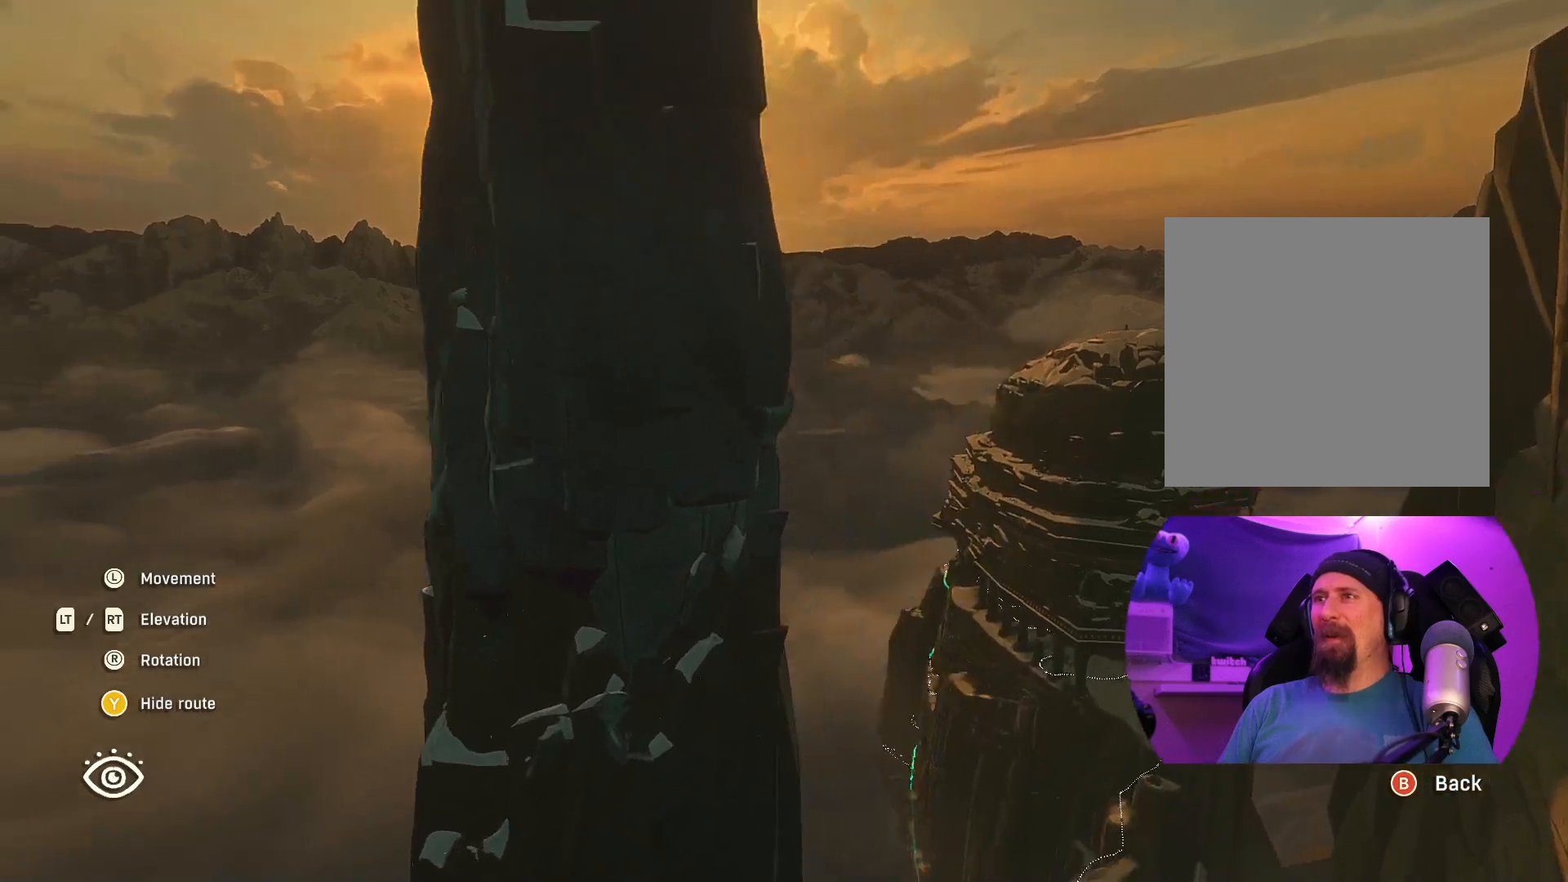
{"buttons": [], "left_stick": "center", "right_stick": "center", "events": [[50, "left_stick", "center"], [283, "right_stick", "center"]]}
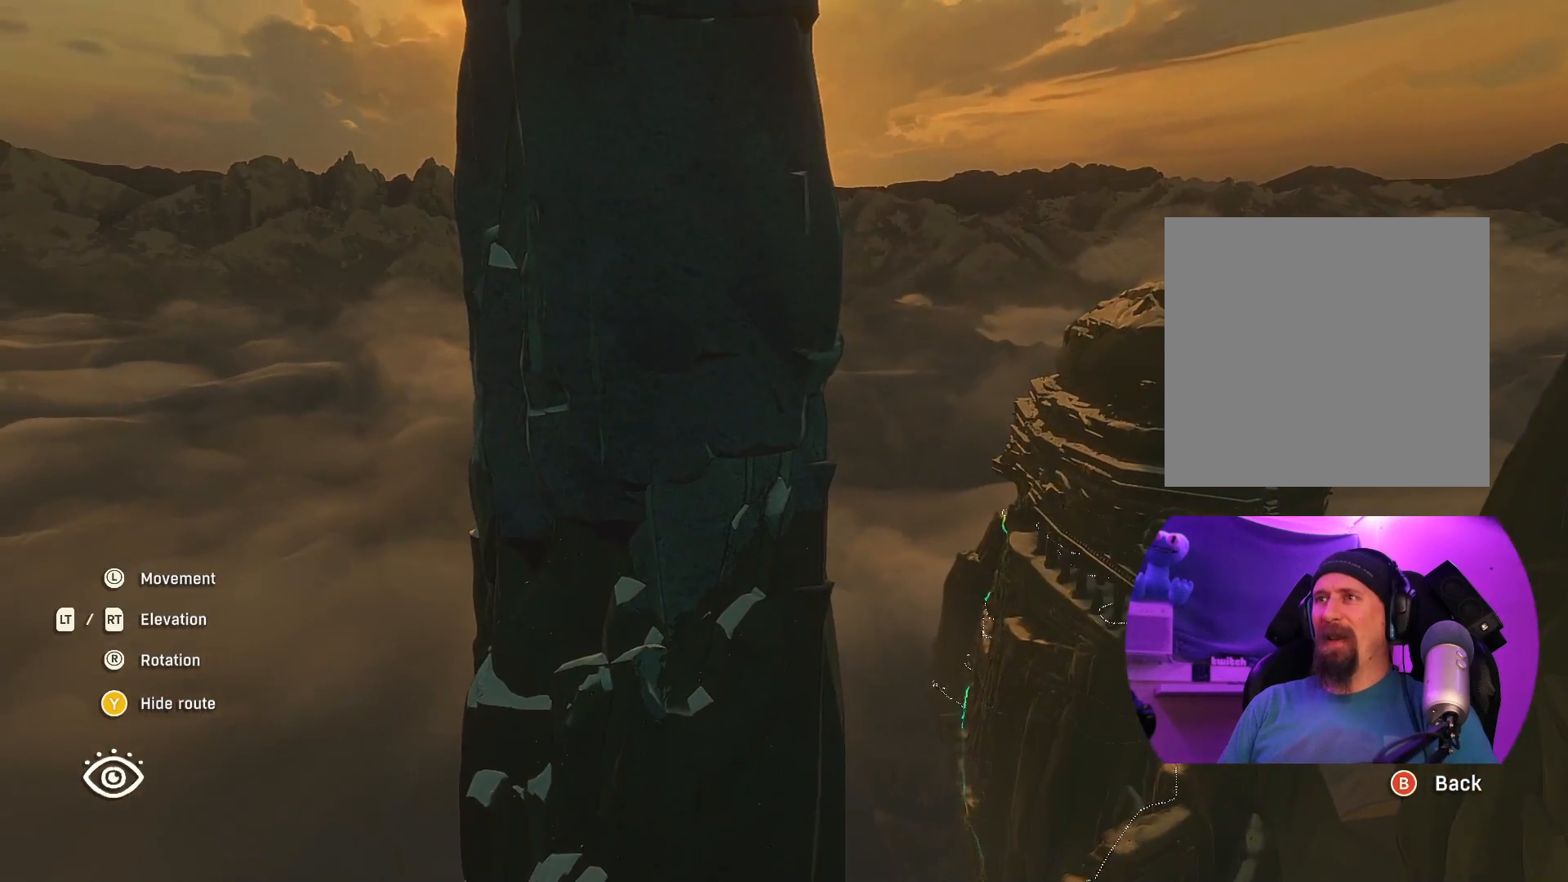
{"buttons": [], "left_stick": "down-left", "right_stick": "center", "events": [[50, "right_stick", "up"], [250, "left_stick", "down"], [317, "left_stick", "down-left"], [483, "right_stick", "center"]]}
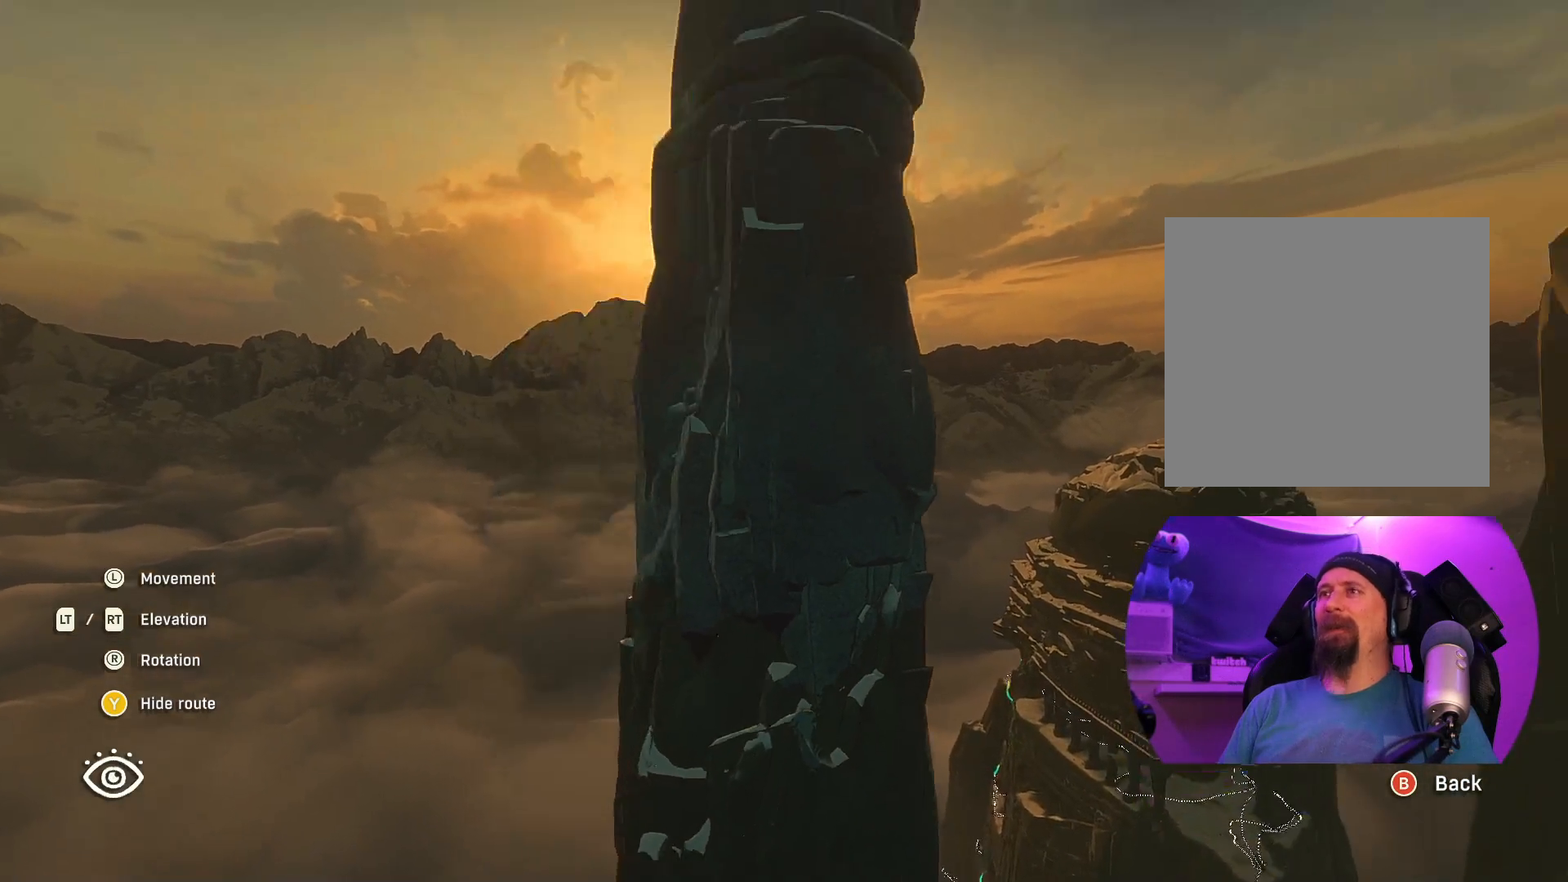
{"buttons": [], "left_stick": "down-left", "right_stick": "down-right", "events": [[267, "right_stick", "down-right"]]}
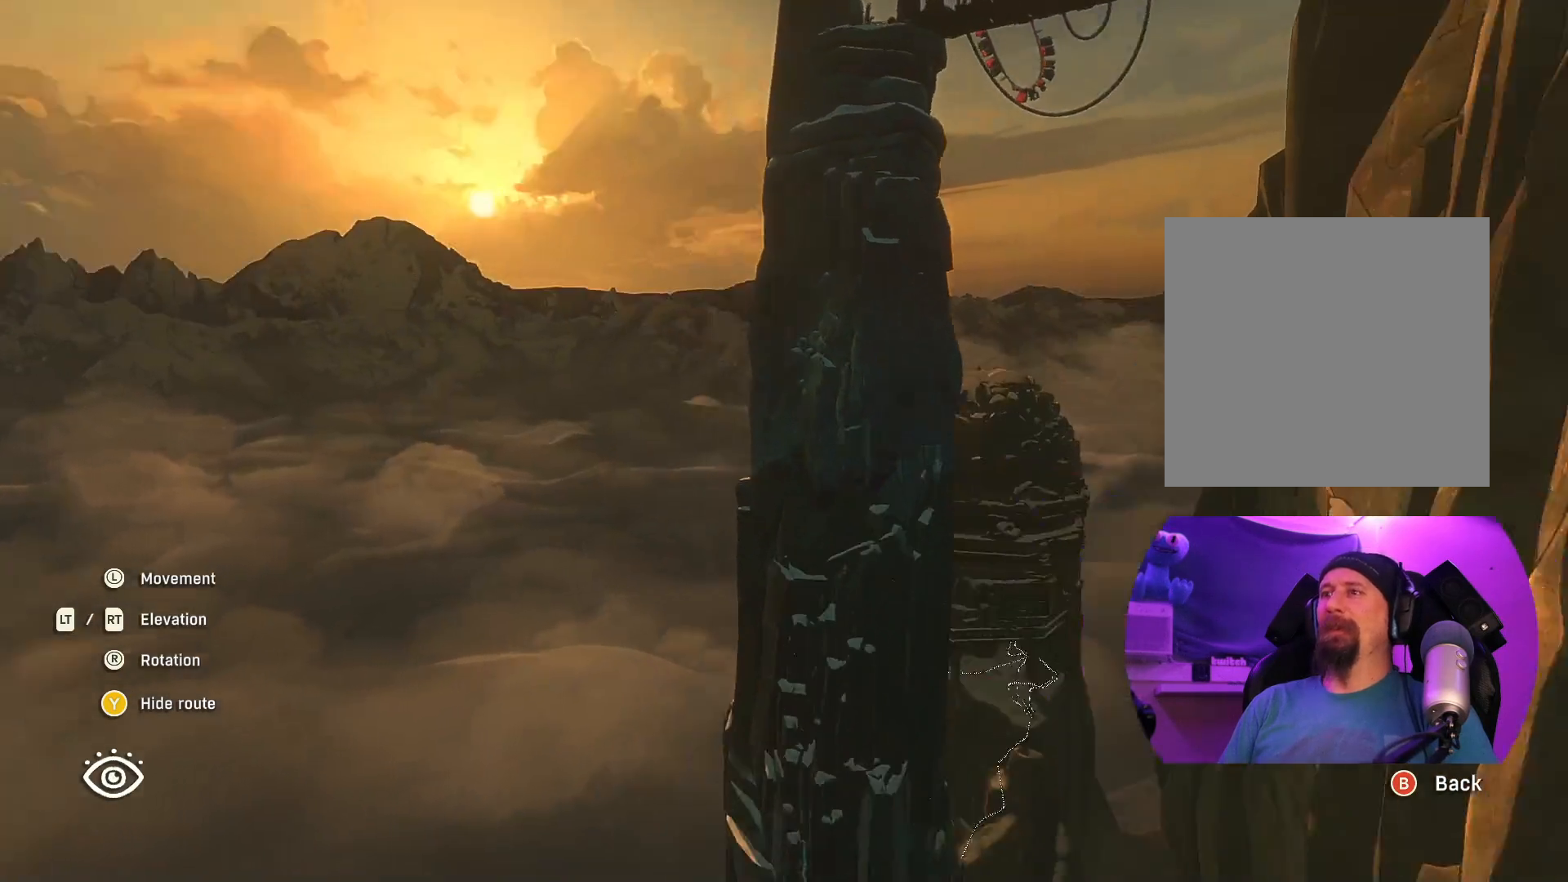
{"buttons": [], "left_stick": "down-left", "right_stick": "center", "events": [[500, "right_stick", "center"]]}
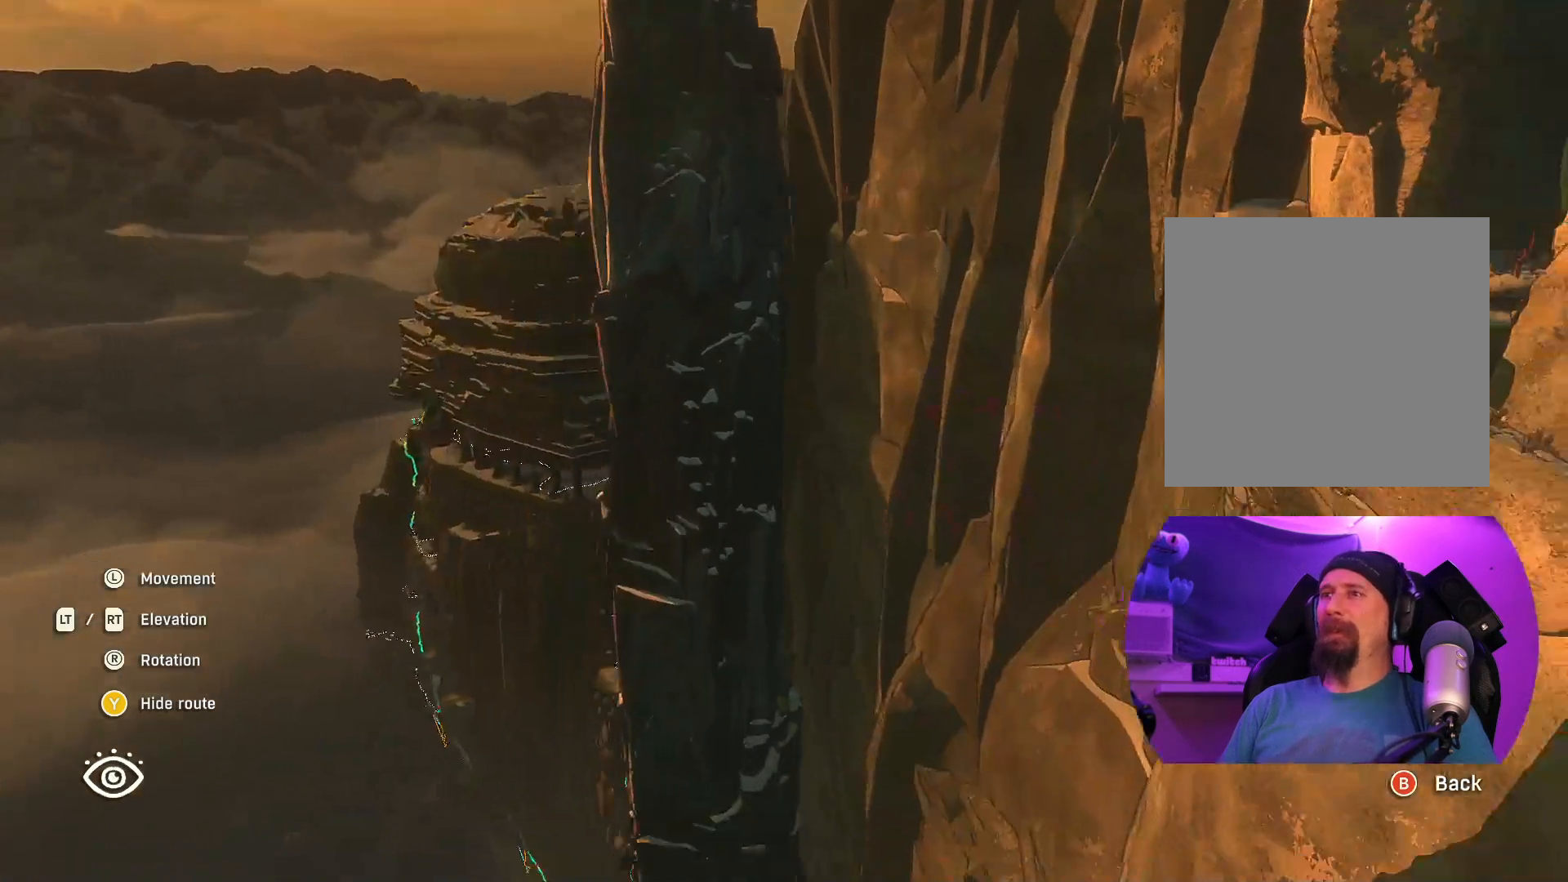
{"buttons": [], "left_stick": "left", "right_stick": "center", "events": [[450, "left_stick", "left"]]}
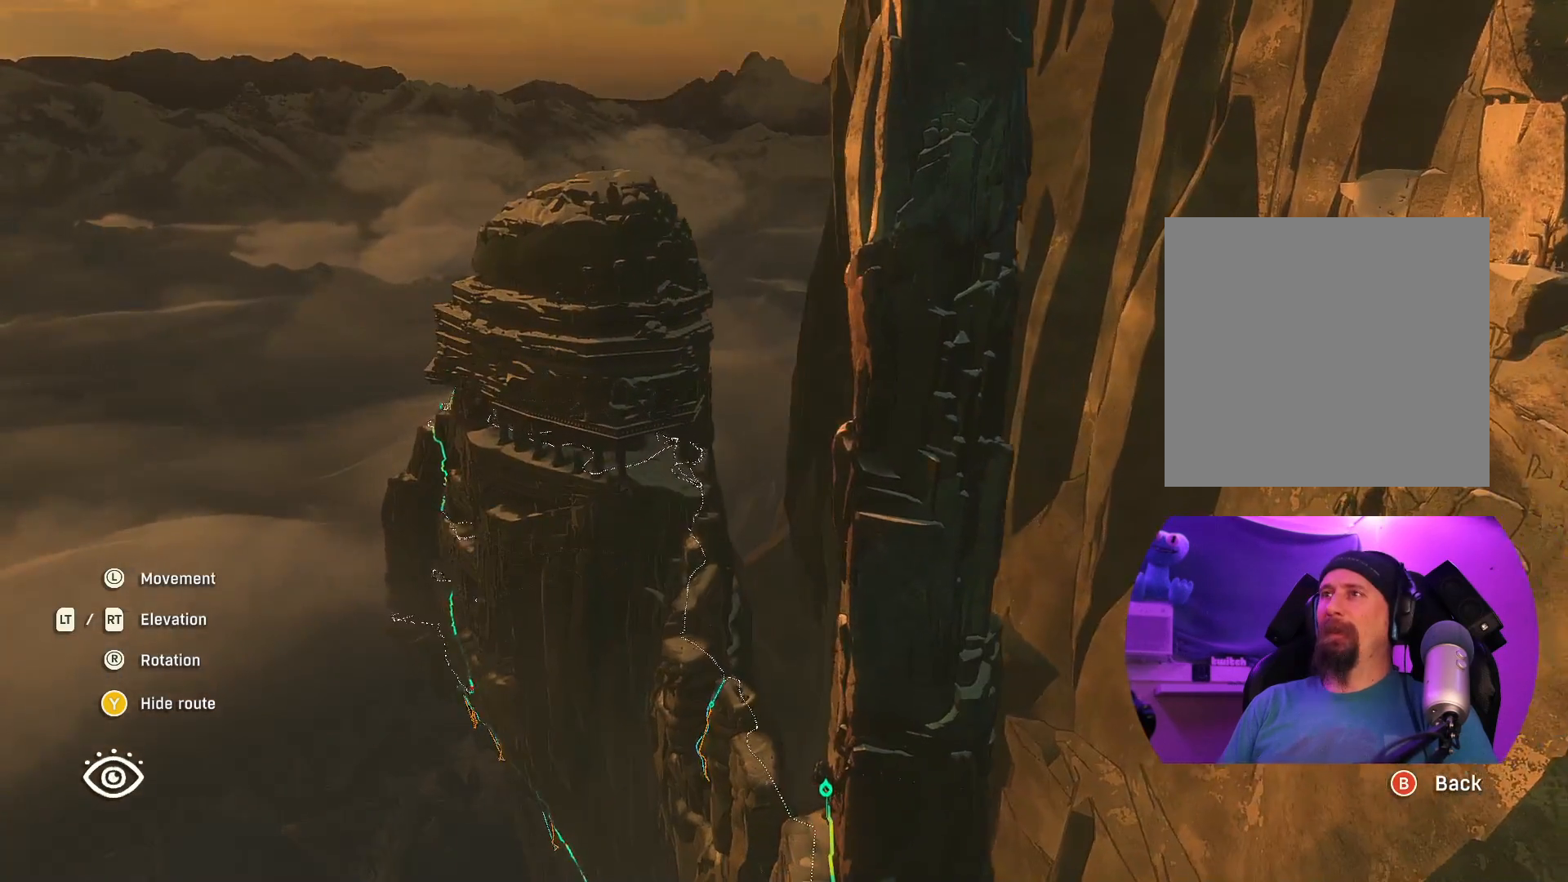
{"buttons": [], "left_stick": "left", "right_stick": "right", "events": [[50, "right_stick", "right"]]}
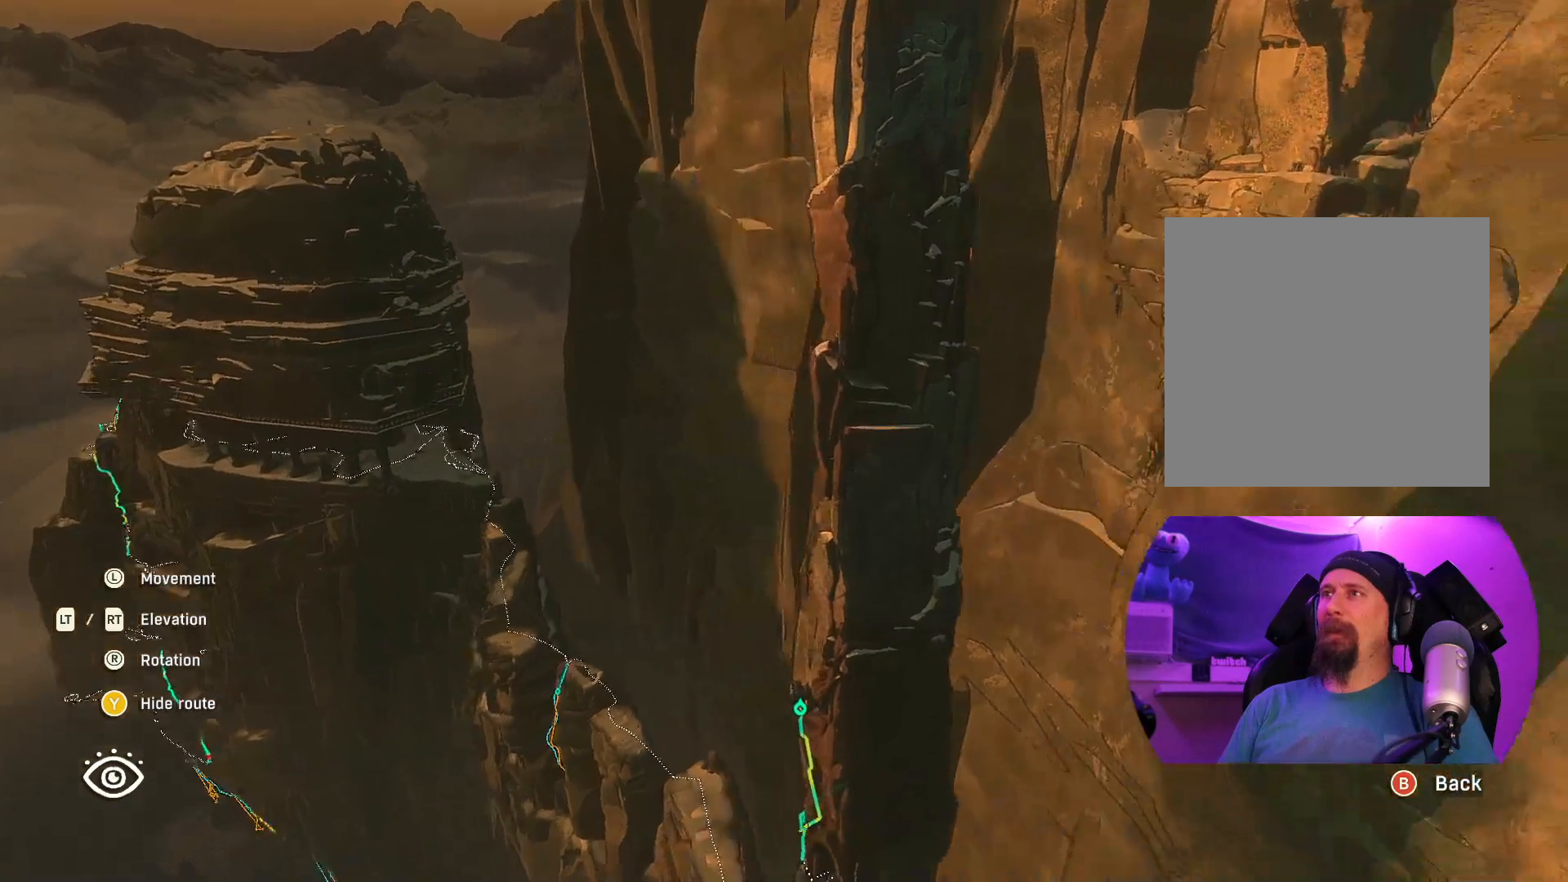
{"buttons": [], "left_stick": "center", "right_stick": "center", "events": [[467, "left_stick", "center"], [483, "right_stick", "center"]]}
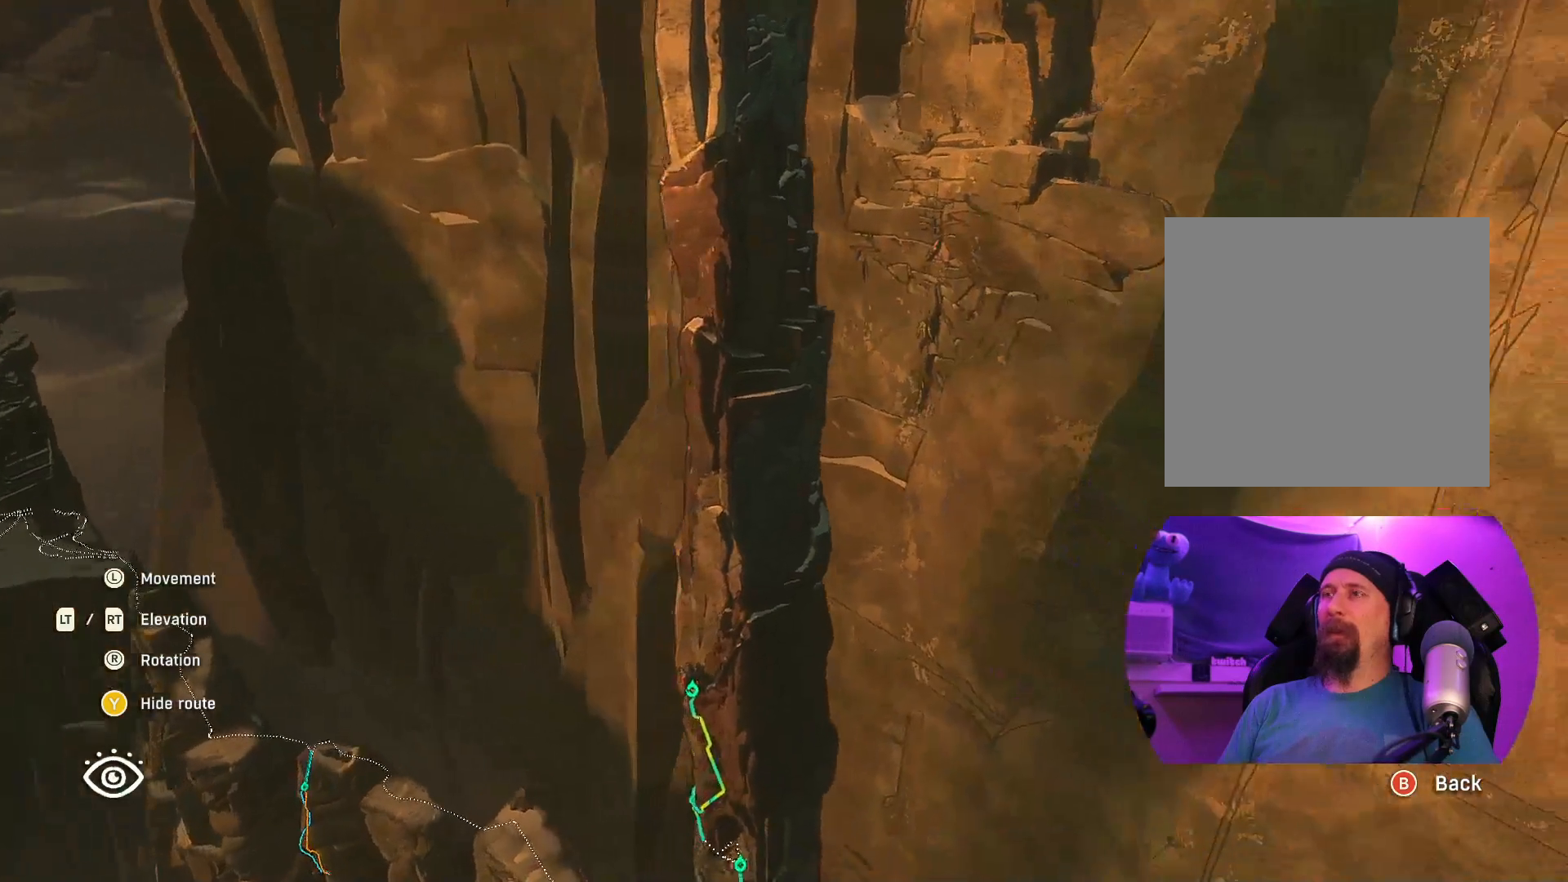
{"buttons": [], "left_stick": "up-left", "right_stick": "center", "events": [[217, "left_stick", "up-left"]]}
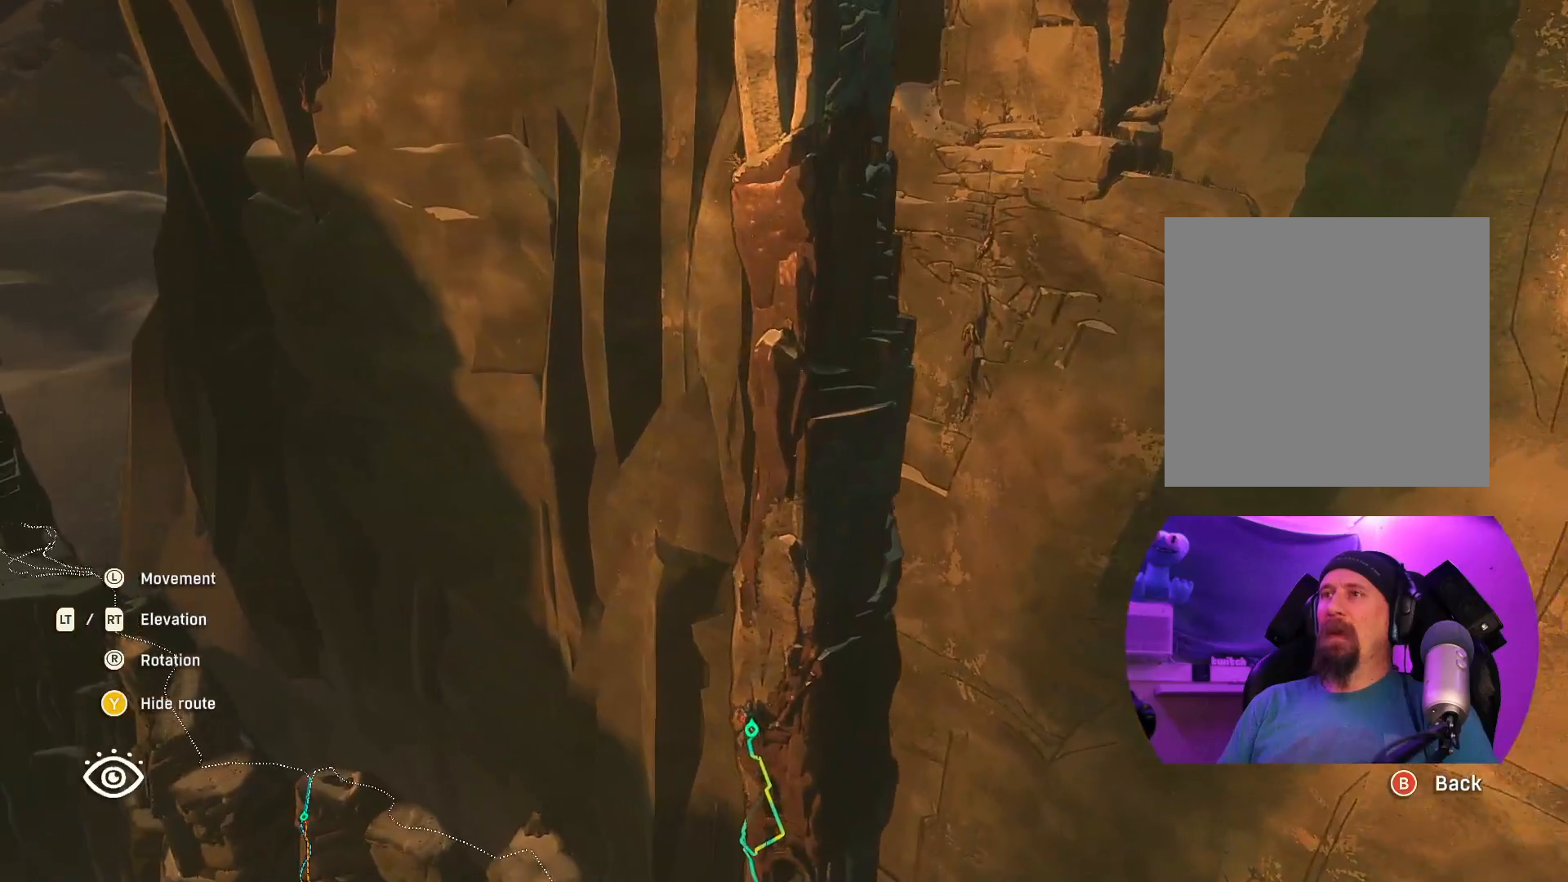
{"buttons": [], "left_stick": "center", "right_stick": "center", "events": [[17, "left_stick", "up"], [200, "left_stick", "center"]]}
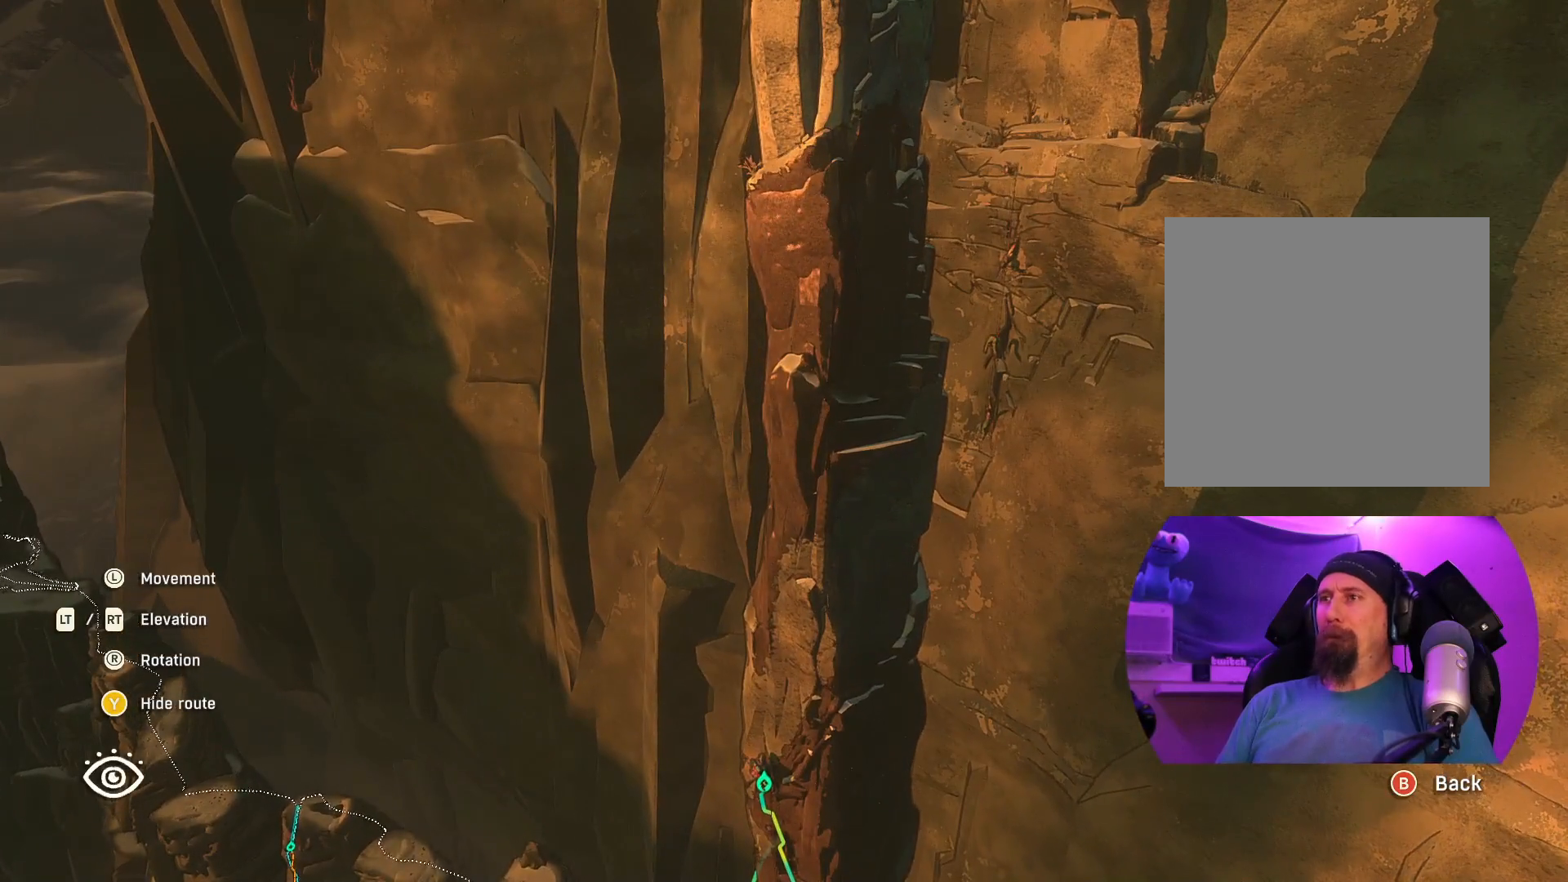
{"buttons": [], "left_stick": "center", "right_stick": "center", "events": [[200, "B", "down"], [267, "B", "up"]]}
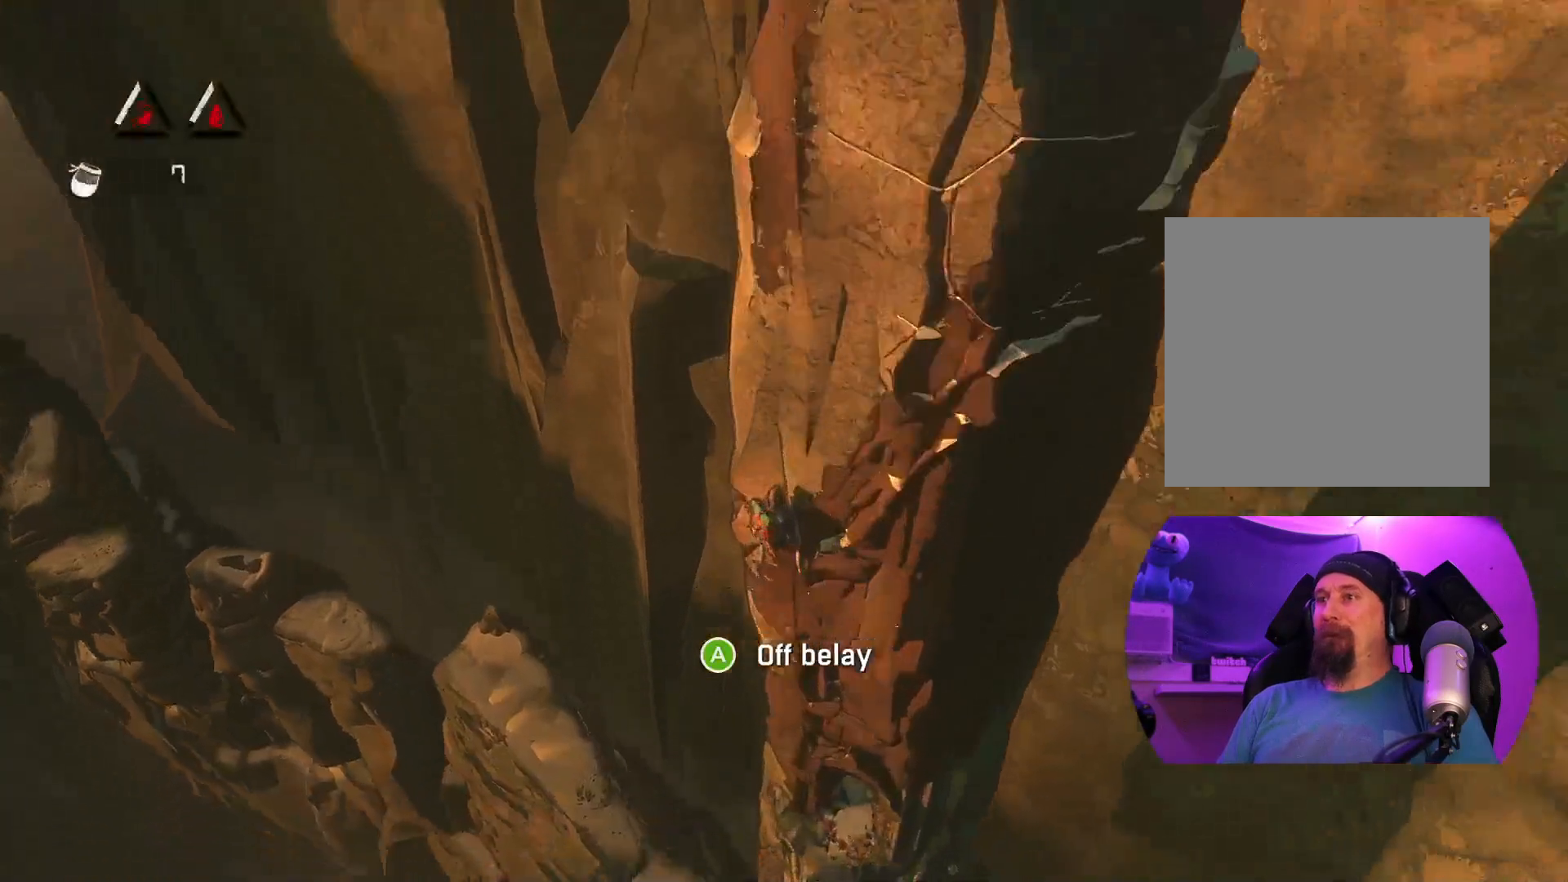
{"buttons": [], "left_stick": "center", "right_stick": "up-right", "events": [[150, "right_stick", "up-right"]]}
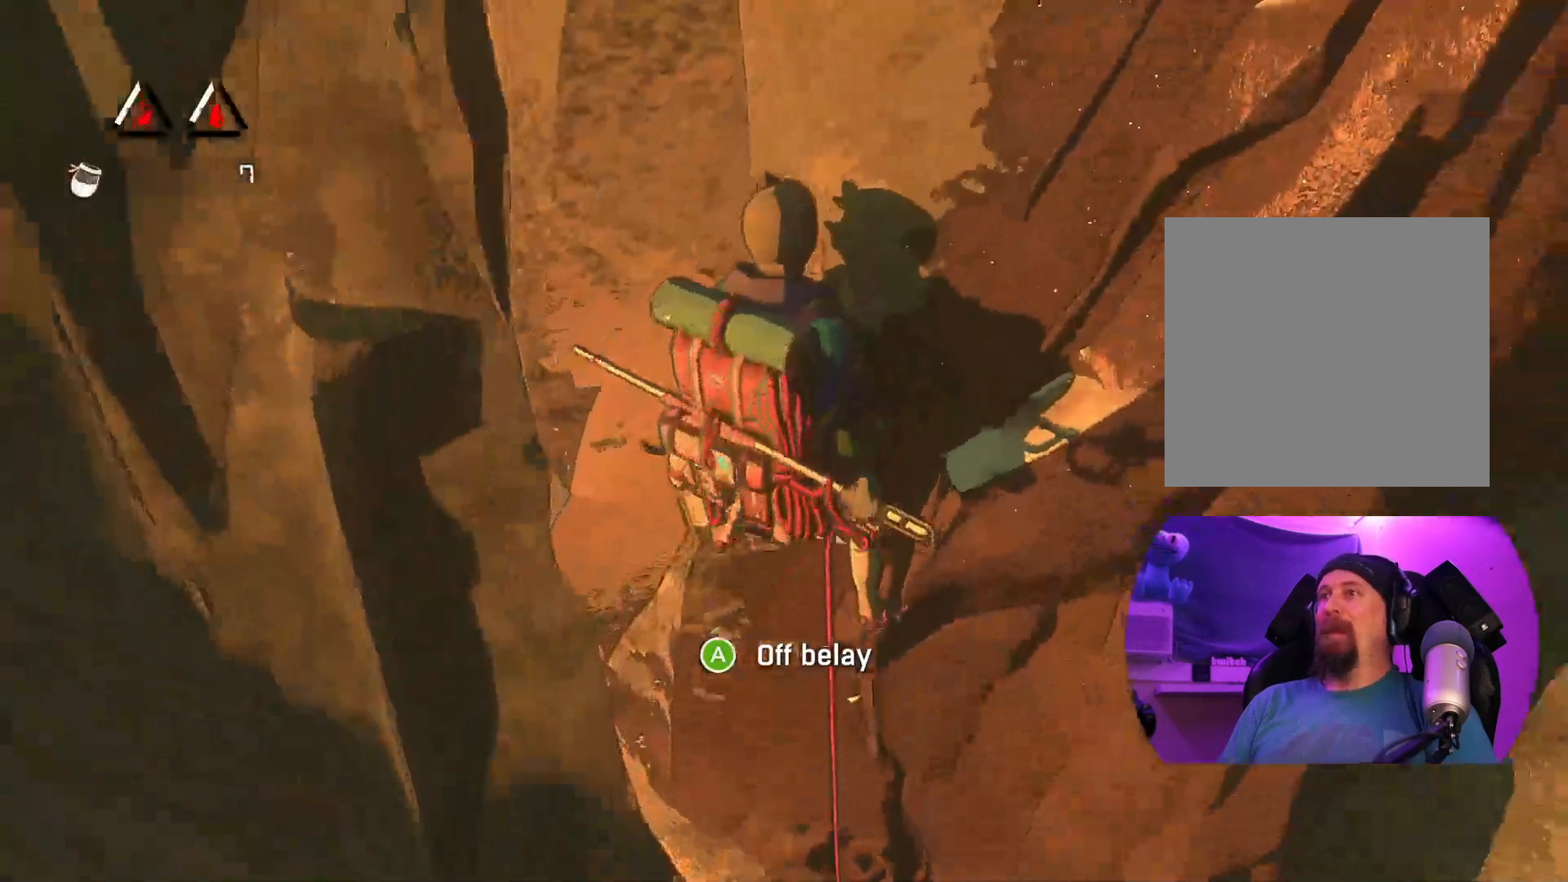
{"buttons": [], "left_stick": "center", "right_stick": "center", "events": [[433, "right_stick", "center"]]}
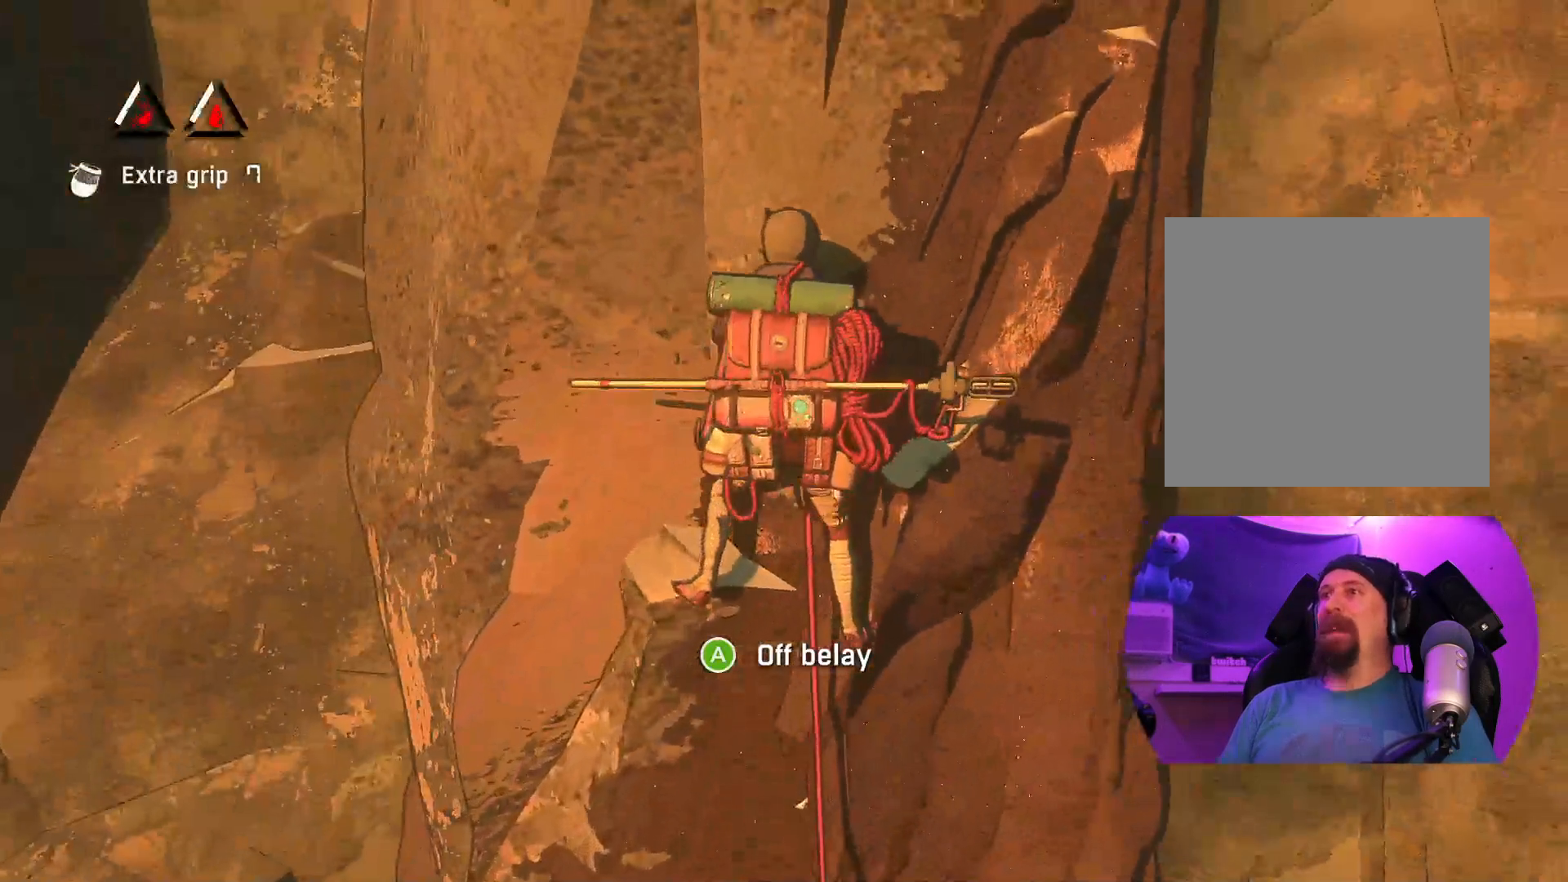
{"buttons": [], "left_stick": "center", "right_stick": "up-left", "events": [[150, "right_stick", "left"], [300, "right_stick", "up-left"]]}
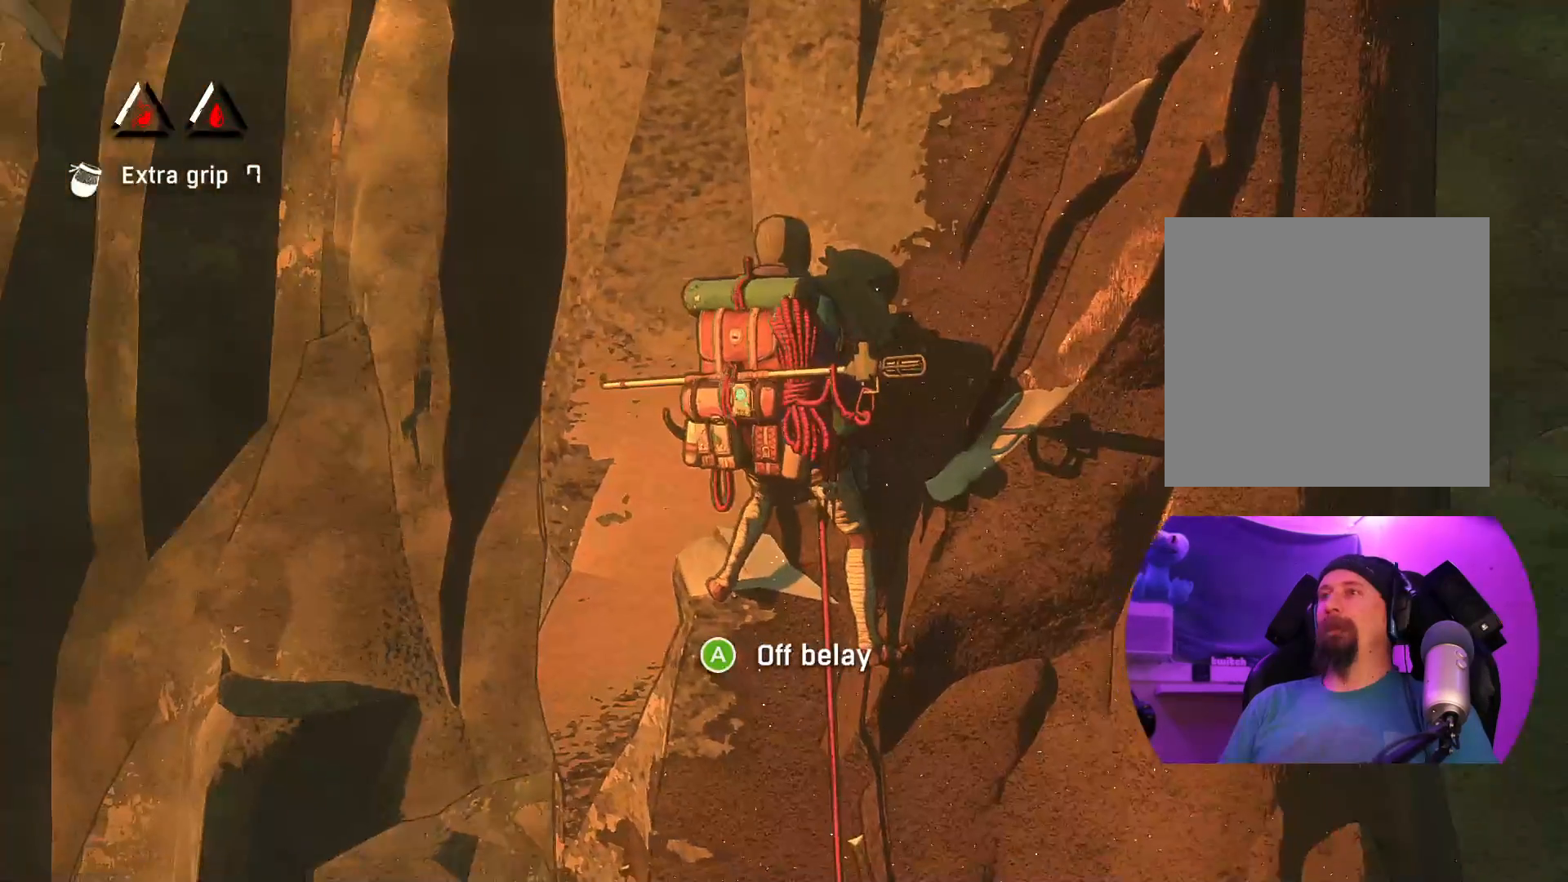
{"buttons": ["R1", "R2"], "left_stick": "down", "right_stick": "center", "events": [[83, "right_stick", "center"], [267, "R1", "down"], [267, "R2", "down"], [483, "left_stick", "down"]]}